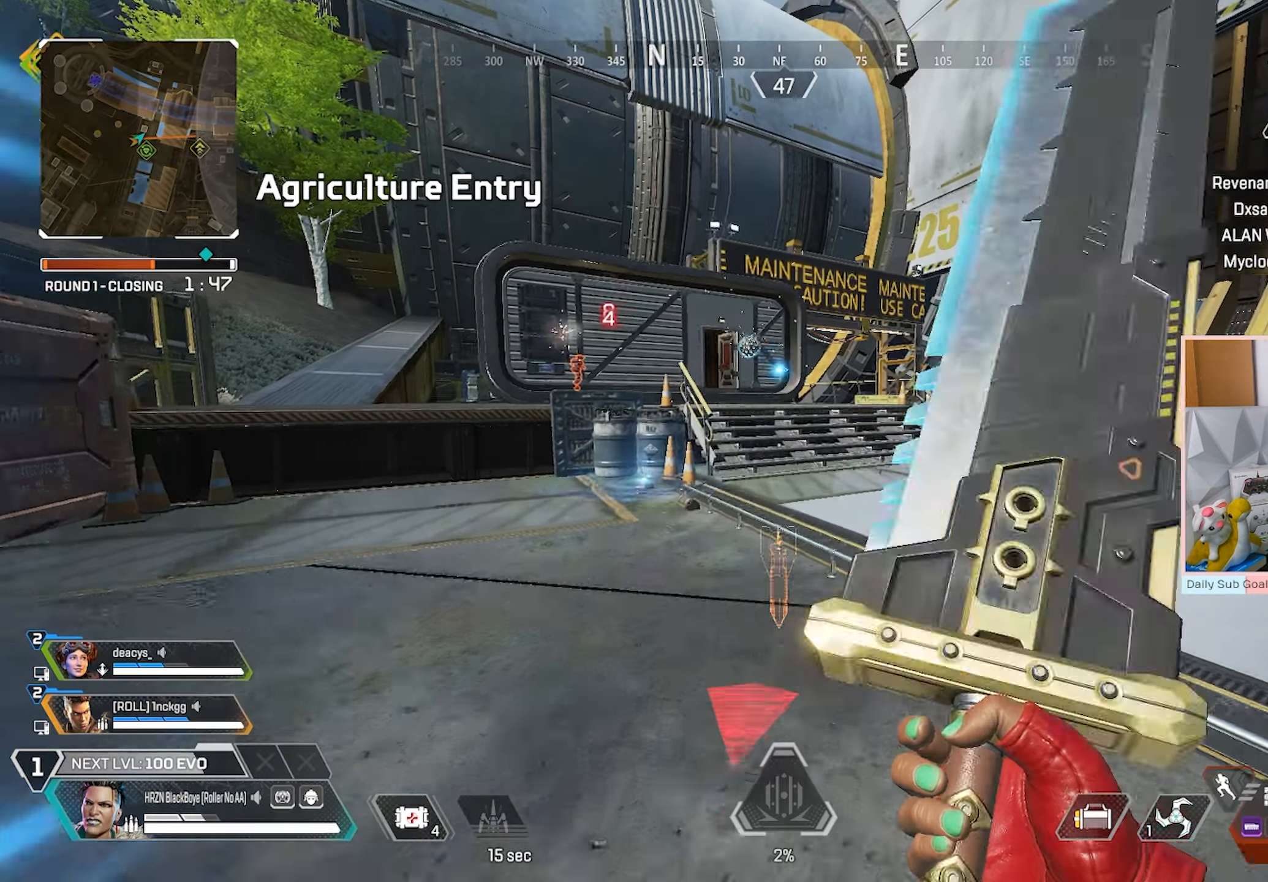
Gameplay with a controller (Xbox layout); each line is a JSON object with the inputs held at the frame after it (dt_ms = milliseconds from this image to that frame). "events" lists button and stick changes between this image and that frame as [ms after this image, input, new state], when the widget could be followed in between.
{"dt_ms": 500, "buttons": [], "left_stick": "up", "right_stick": "center", "events": []}
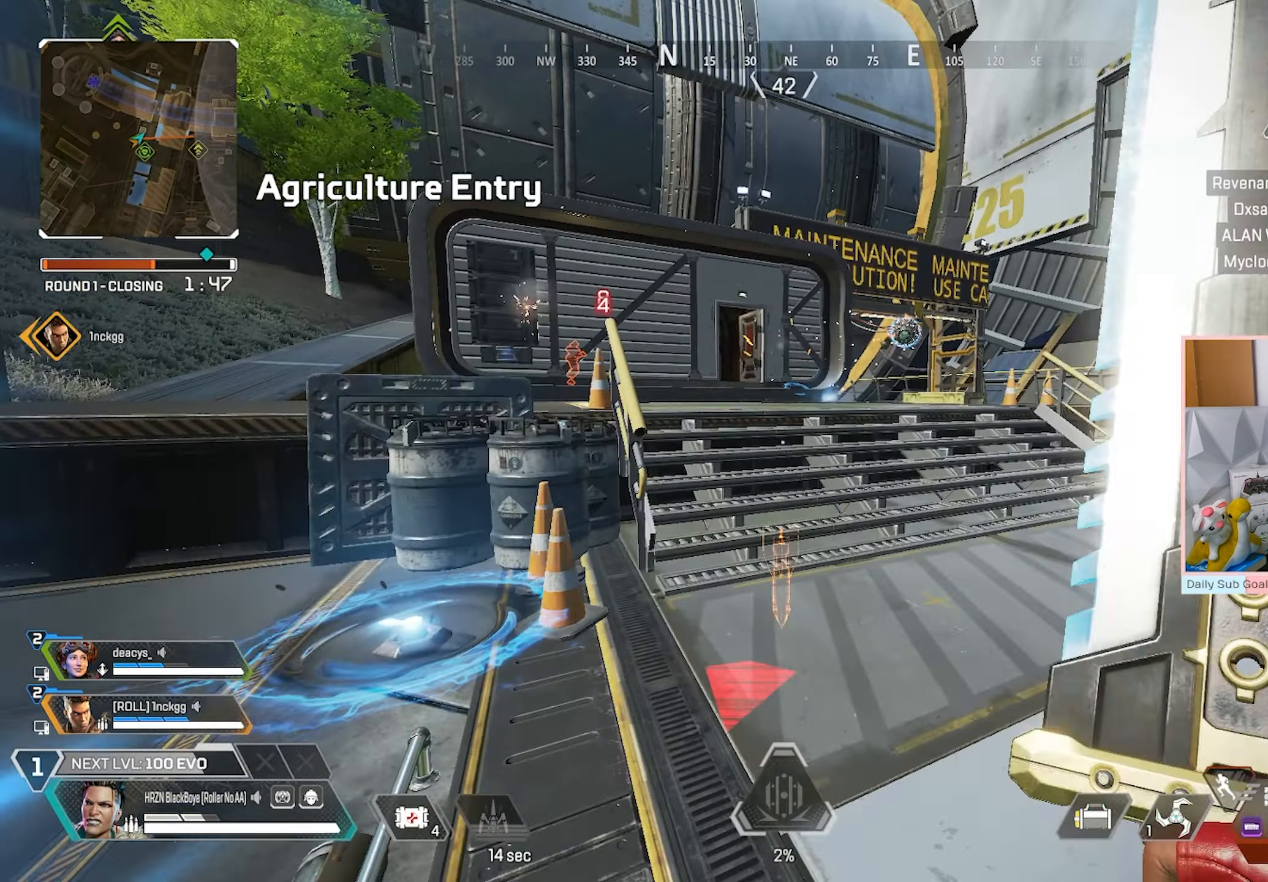
{"dt_ms": 500, "buttons": ["L3"], "left_stick": "up", "right_stick": "center", "events": [[217, "Y", "down"], [300, "Y", "up"], [450, "L3", "down"]]}
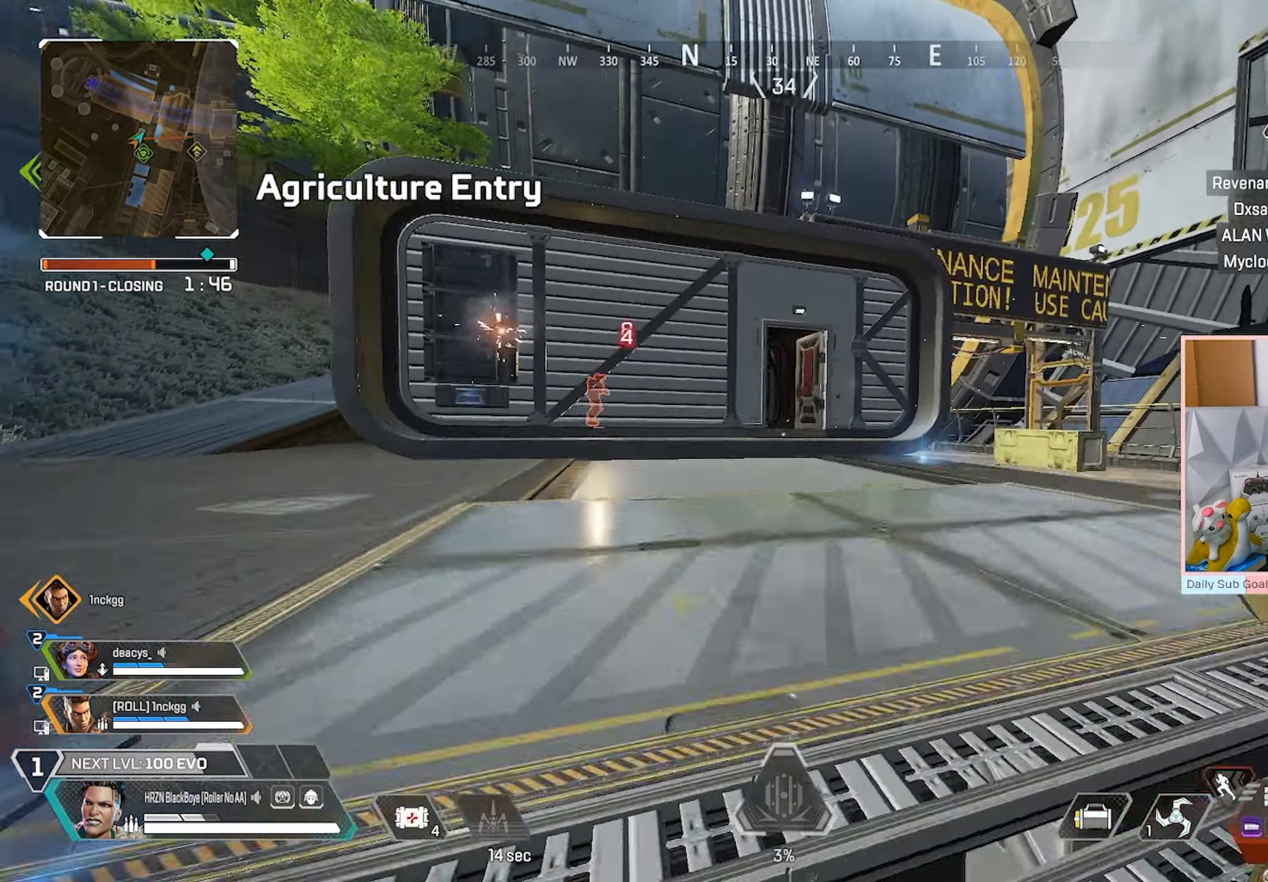
{"dt_ms": 500, "buttons": ["L2", "R3"], "left_stick": "center", "right_stick": "center", "events": [[100, "L3", "up"], [133, "R3", "down"], [250, "left_stick", "right"], [400, "left_stick", "center"], [417, "L2", "down"]]}
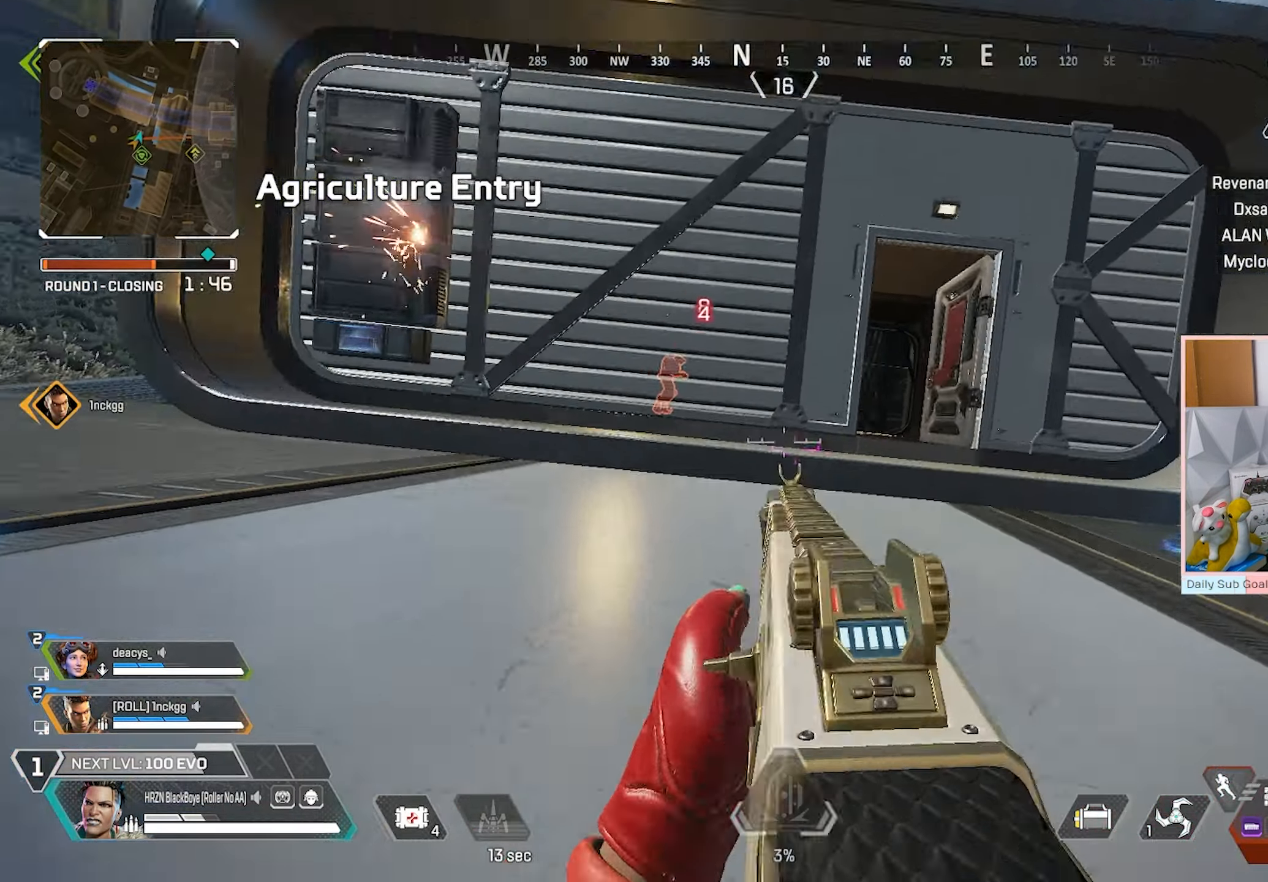
{"dt_ms": 500, "buttons": ["L2"], "left_stick": "down-left", "right_stick": "center", "events": [[67, "left_stick", "right"], [117, "right_stick", "left"], [217, "left_stick", "center"], [367, "R3", "up"], [367, "left_stick", "down-left"], [483, "right_stick", "center"]]}
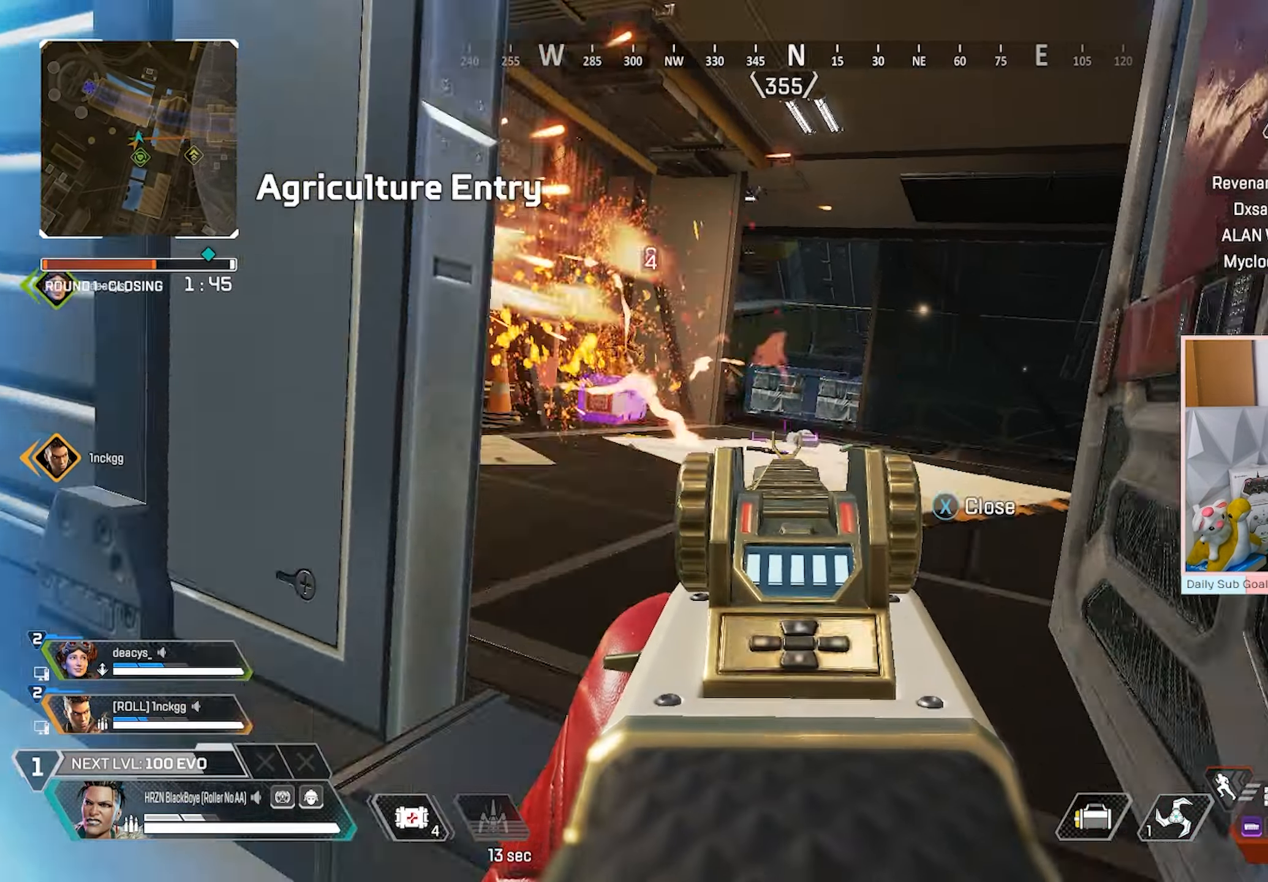
{"dt_ms": 500, "buttons": ["L2"], "left_stick": "right", "right_stick": "left", "events": [[267, "left_stick", "down-right"], [400, "left_stick", "right"], [500, "right_stick", "left"]]}
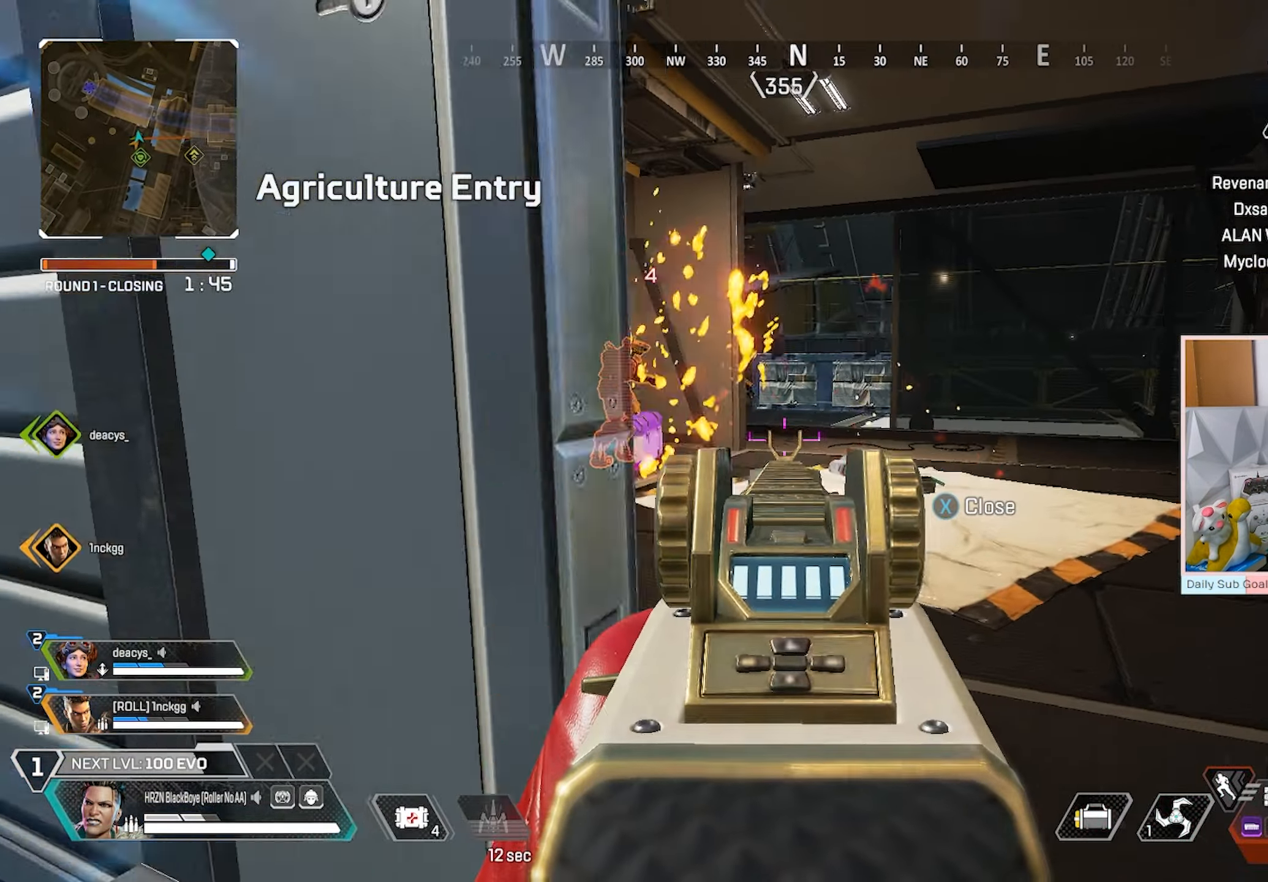
{"dt_ms": 500, "buttons": ["L2"], "left_stick": "center", "right_stick": "center", "events": [[83, "R3", "down"], [100, "right_stick", "center"], [183, "left_stick", "center"], [200, "R3", "up"]]}
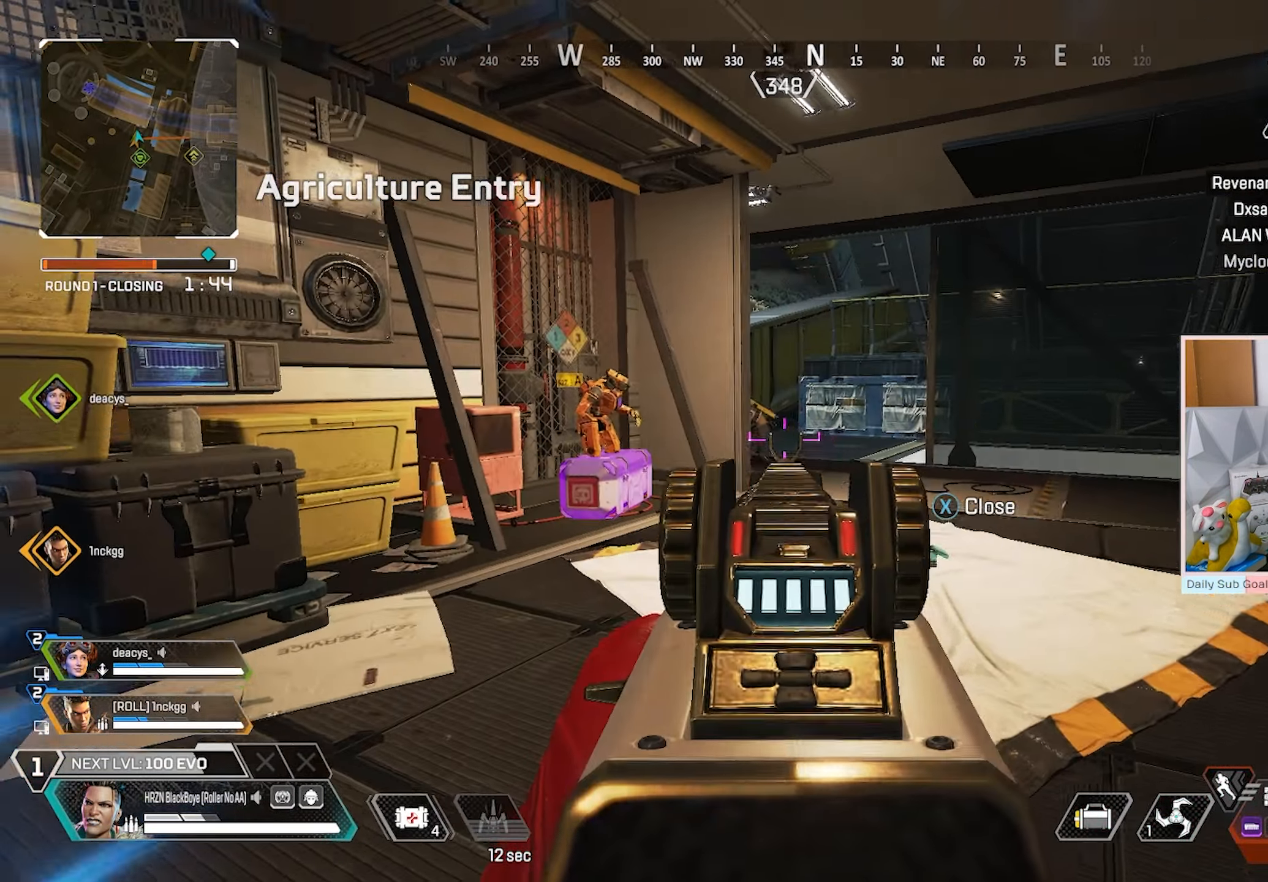
{"dt_ms": 1000, "buttons": ["L2", "R2", "R3"], "left_stick": "right", "right_stick": "up"}
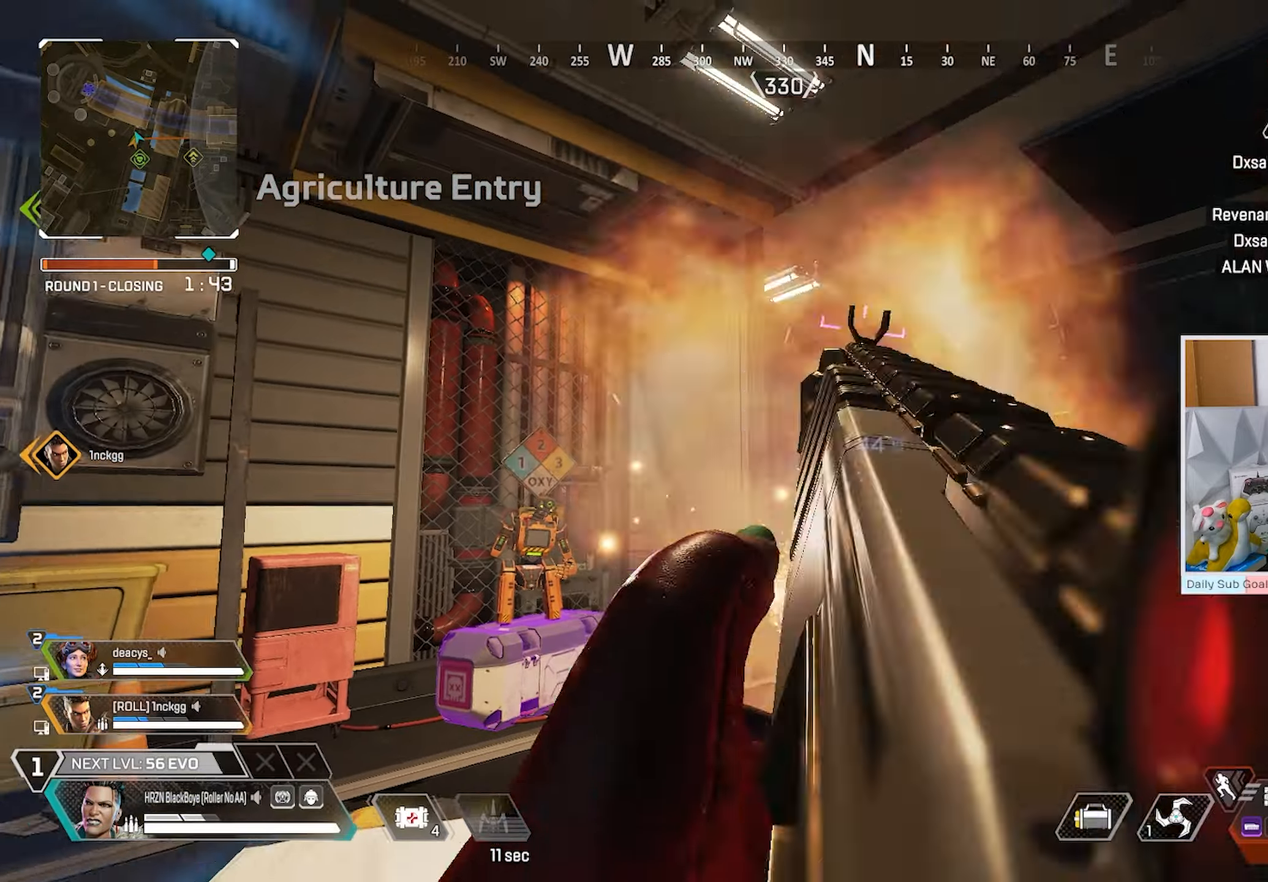
{"dt_ms": 500, "buttons": ["L2"], "left_stick": "right", "right_stick": "center", "events": [[33, "right_stick", "down"], [50, "R2", "up"], [133, "right_stick", "left"], [233, "R3", "up"], [267, "right_stick", "down-right"], [400, "right_stick", "center"]]}
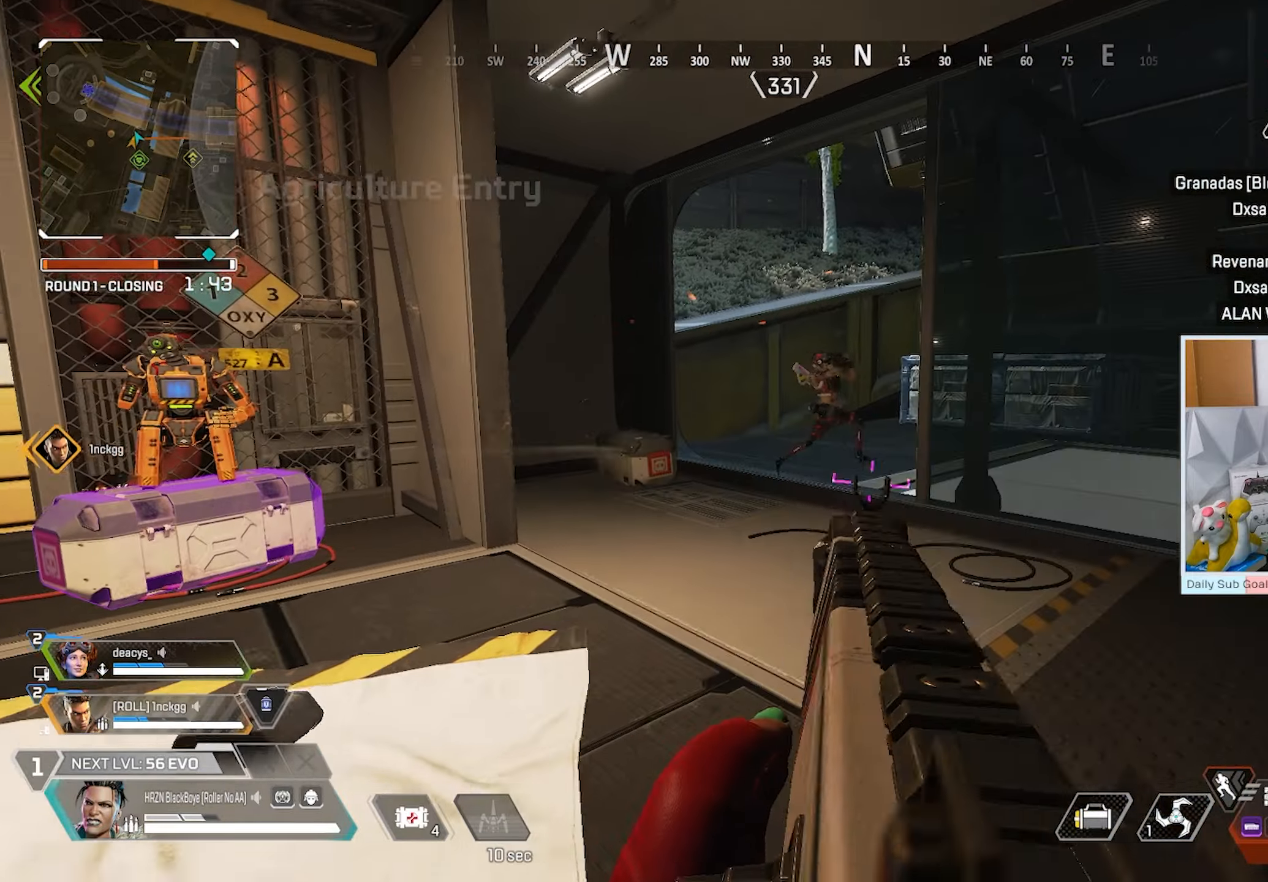
{"dt_ms": 500, "buttons": ["L2", "R3"], "left_stick": "up-left", "right_stick": "center", "events": [[100, "left_stick", "up"], [117, "right_stick", "right"], [183, "left_stick", "center"], [200, "R2", "down"], [250, "R3", "down"], [250, "left_stick", "up-left"], [350, "R2", "up"], [350, "R3", "up"], [367, "right_stick", "down"], [450, "right_stick", "center"], [467, "R3", "down"]]}
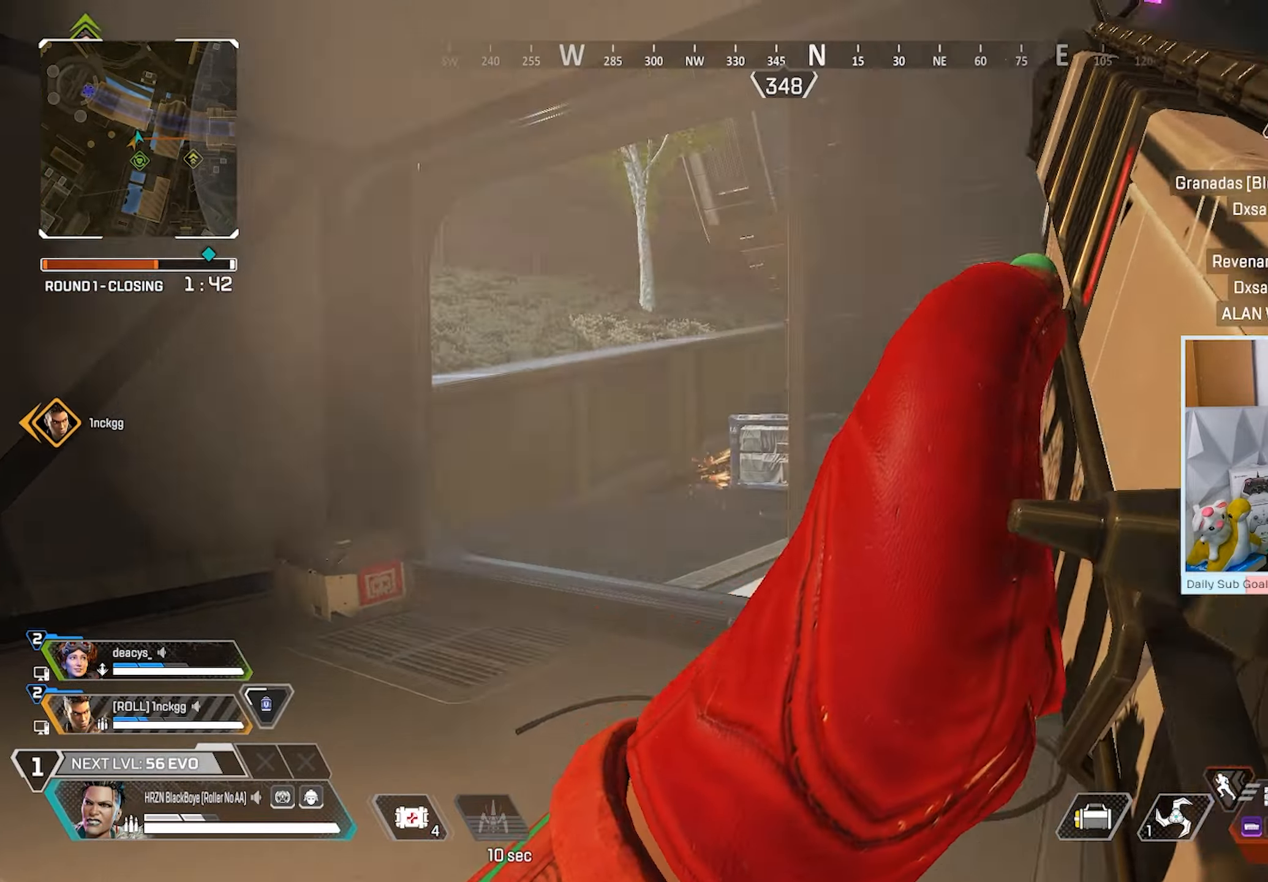
{"dt_ms": 500, "buttons": ["L2"], "left_stick": "left", "right_stick": "center"}
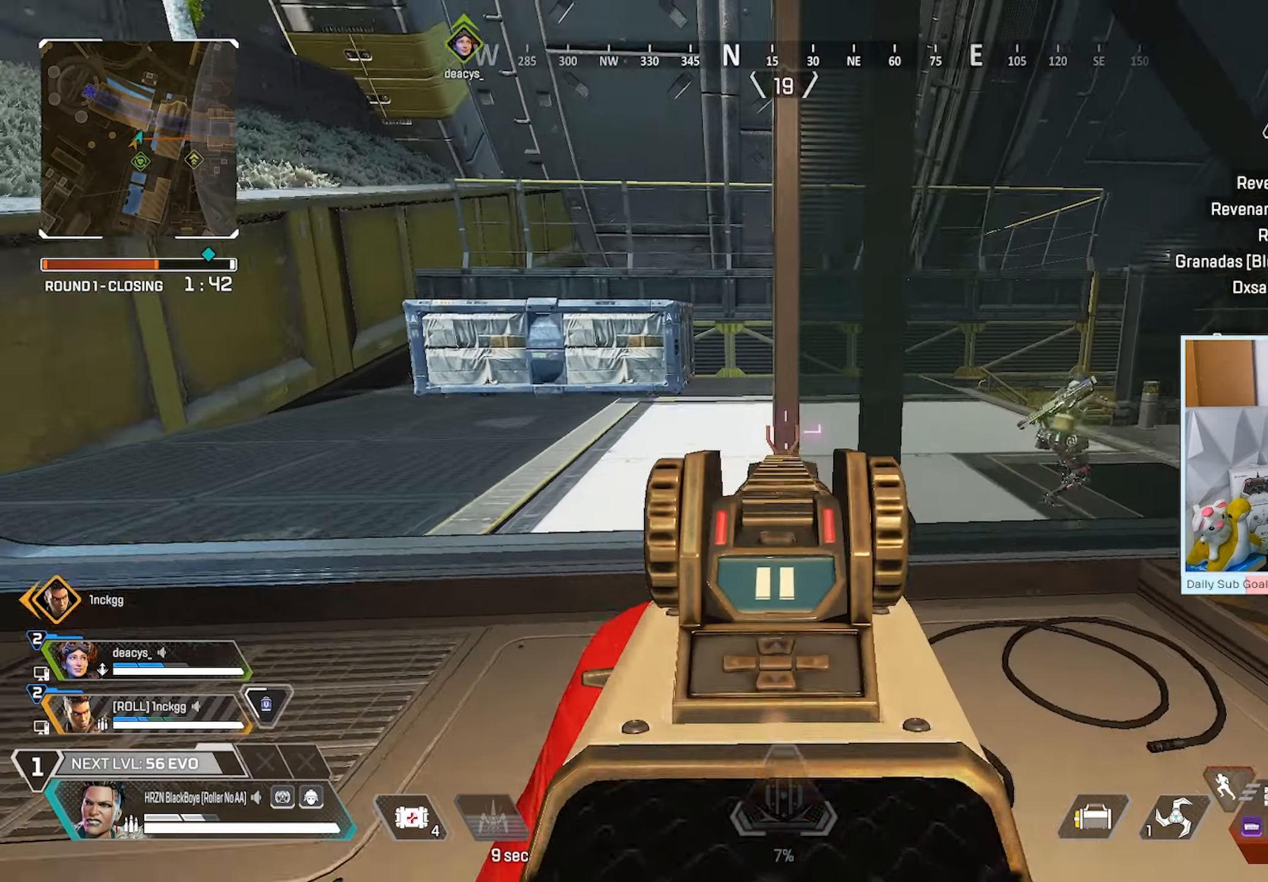
{"dt_ms": 500, "buttons": ["L2"], "left_stick": "left", "right_stick": "center", "events": [[33, "right_stick", "right"], [100, "L2", "up"], [150, "right_stick", "center"], [400, "L2", "down"]]}
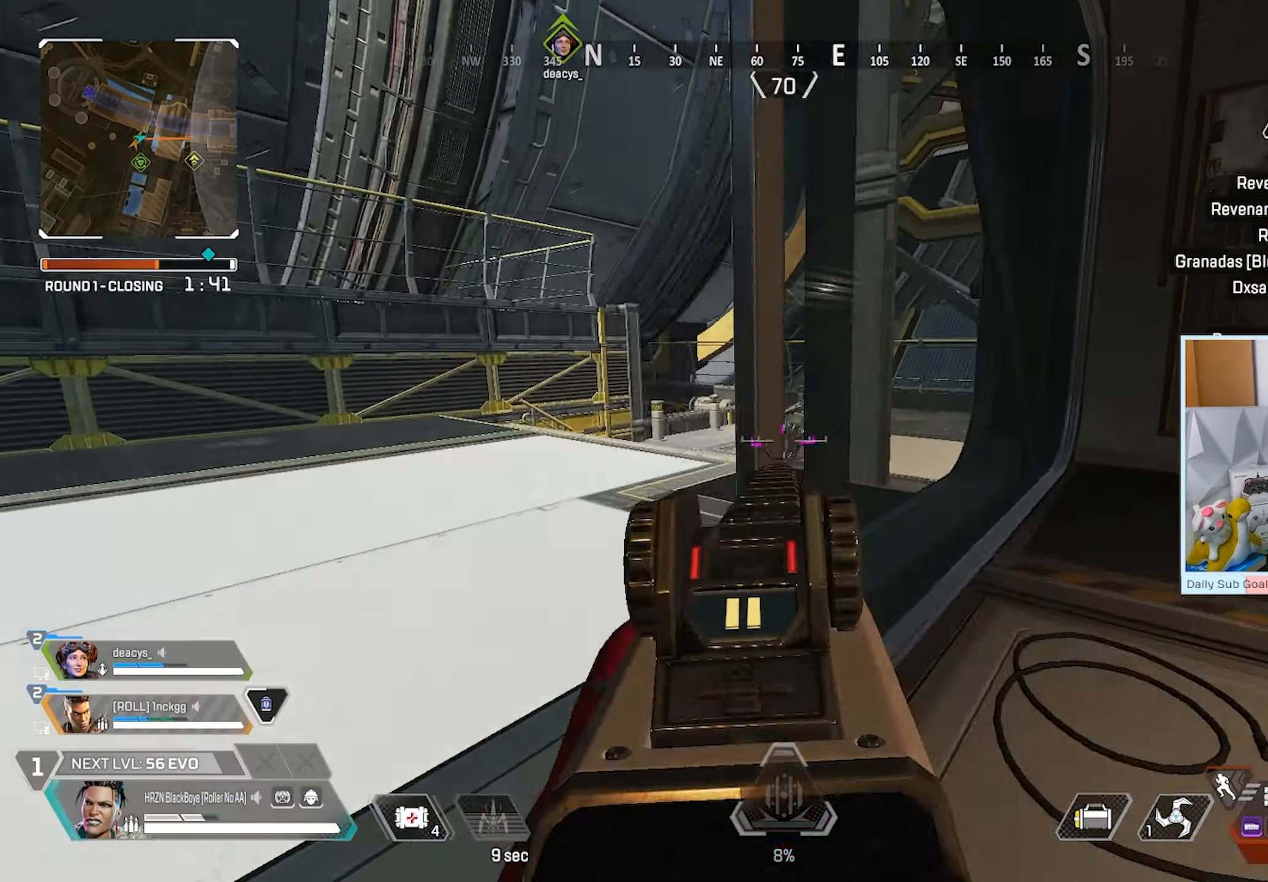
{"dt_ms": 500, "buttons": ["L3"], "left_stick": "up-left", "right_stick": "center"}
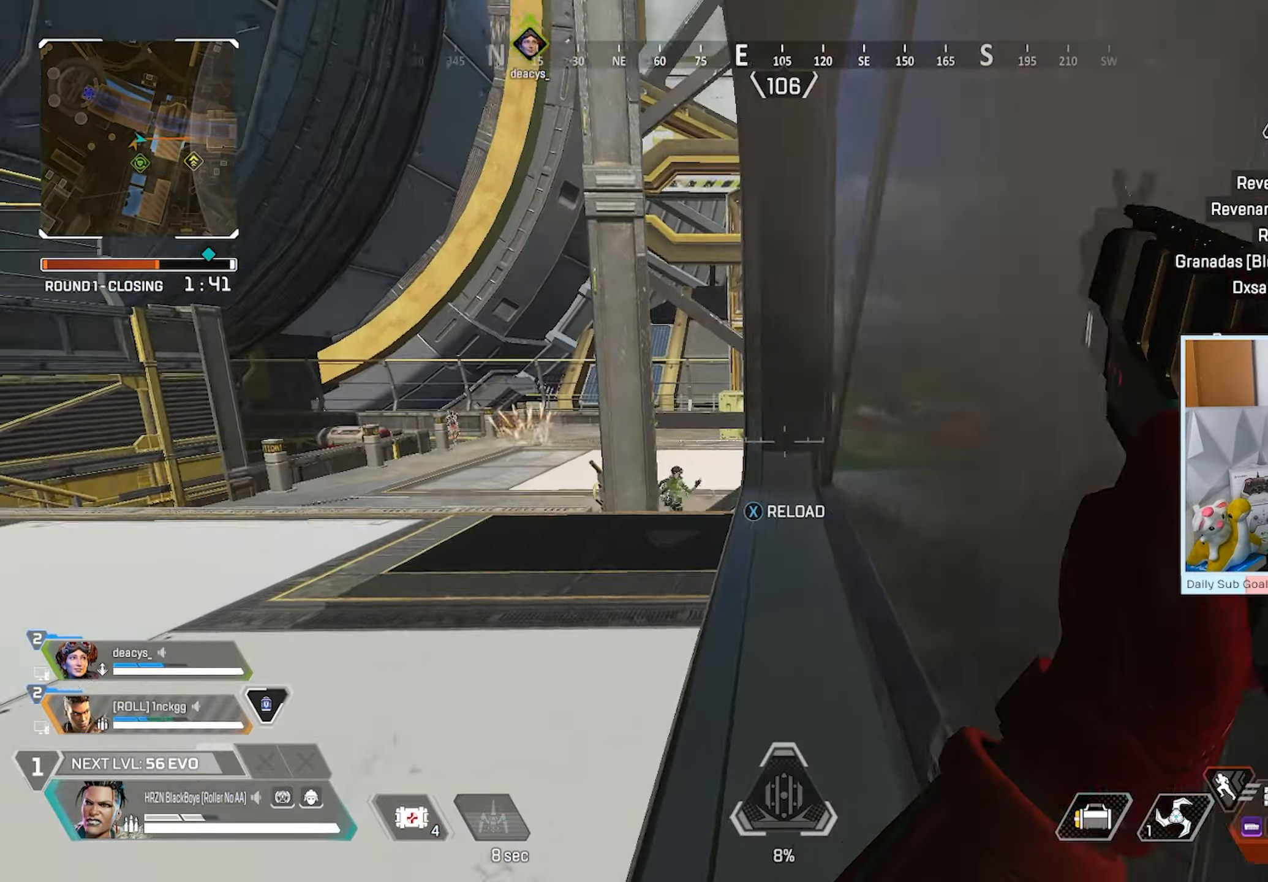
{"dt_ms": 500, "buttons": [], "left_stick": "down-right", "right_stick": "right", "events": [[317, "R3", "down"], [483, "L3", "up"], [483, "right_stick", "right"], [500, "R3", "up"], [500, "left_stick", "down-right"]]}
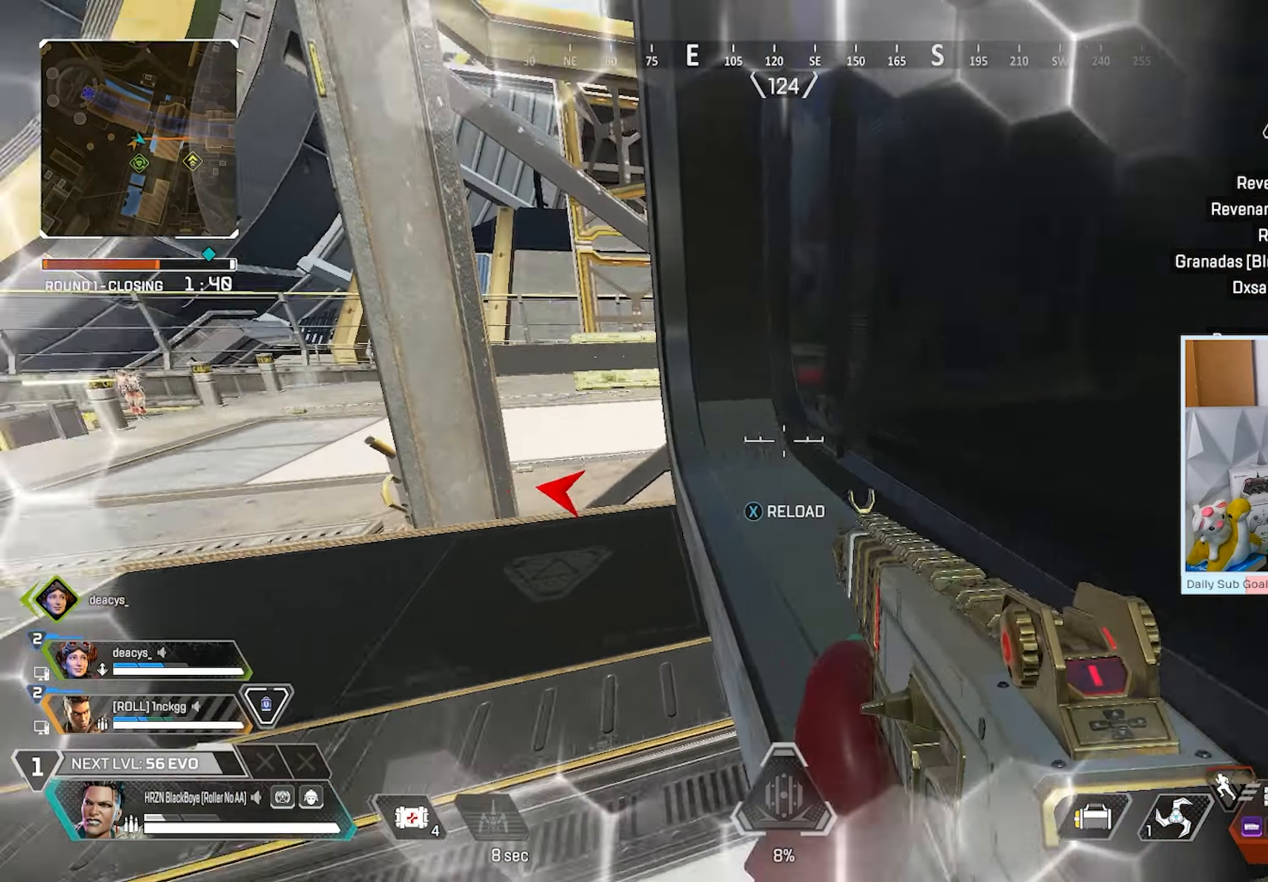
{"dt_ms": 500, "buttons": ["L3"], "left_stick": "up-right", "right_stick": "center", "events": [[217, "Y", "down"], [283, "left_stick", "up-right"], [350, "L3", "down"], [367, "Y", "up"], [383, "right_stick", "center"]]}
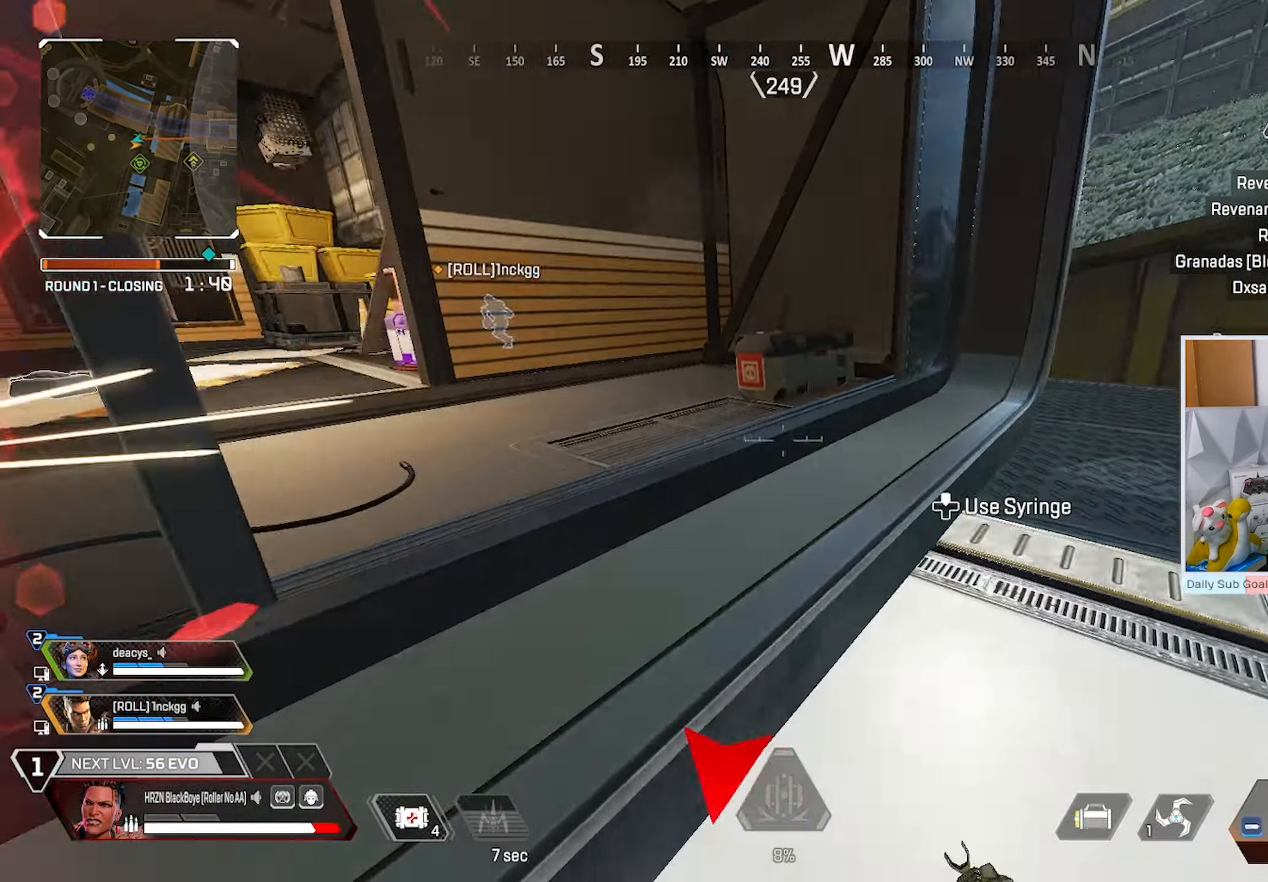
{"dt_ms": 500, "buttons": [], "left_stick": "up-left", "right_stick": "center", "events": [[167, "left_stick", "up-left"], [400, "L3", "up"]]}
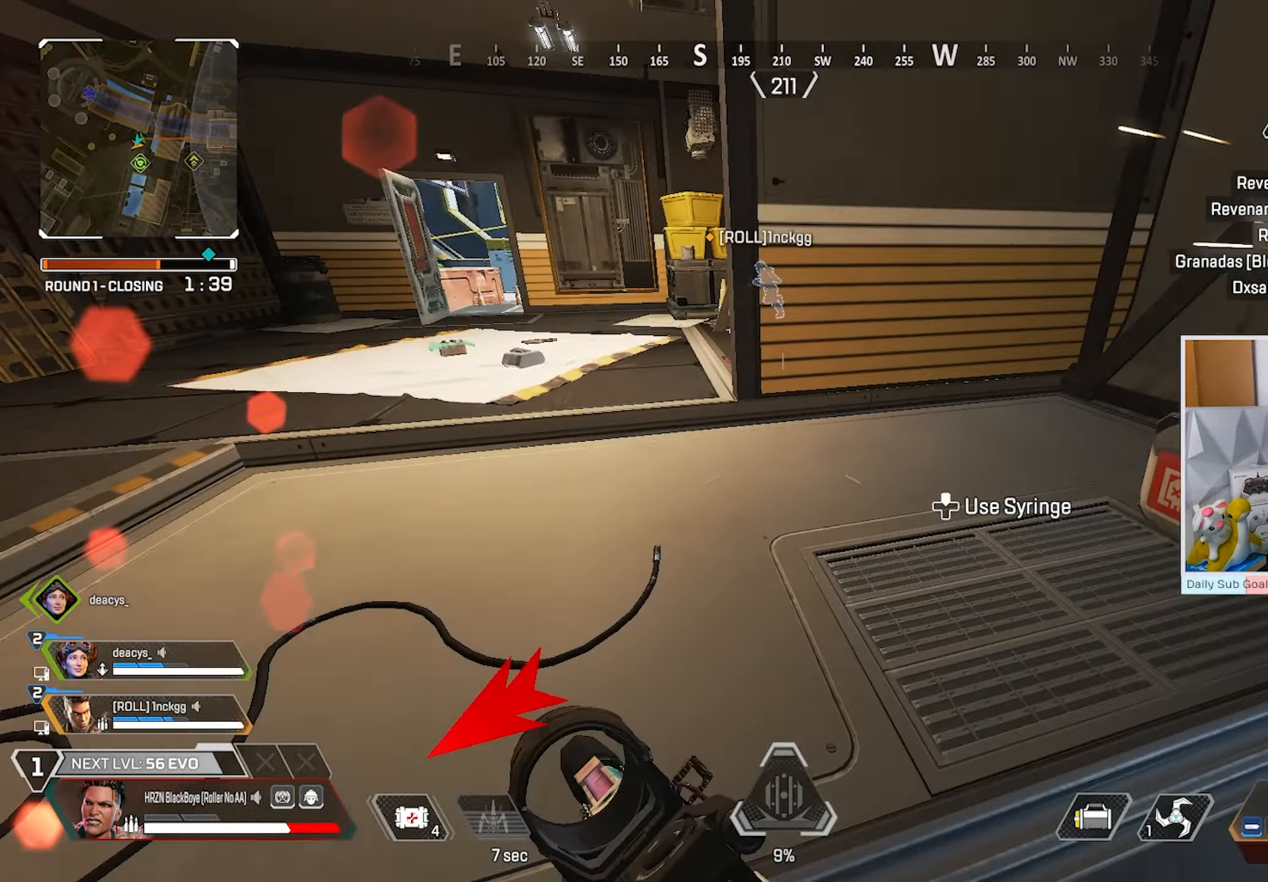
{"dt_ms": 500, "buttons": ["A", "X"], "left_stick": "down-right", "right_stick": "center", "events": [[17, "right_stick", "right"], [83, "X", "down"], [200, "left_stick", "down-left"], [250, "right_stick", "center"], [350, "left_stick", "up-left"], [367, "A", "down"], [433, "left_stick", "up-right"], [500, "left_stick", "down-right"]]}
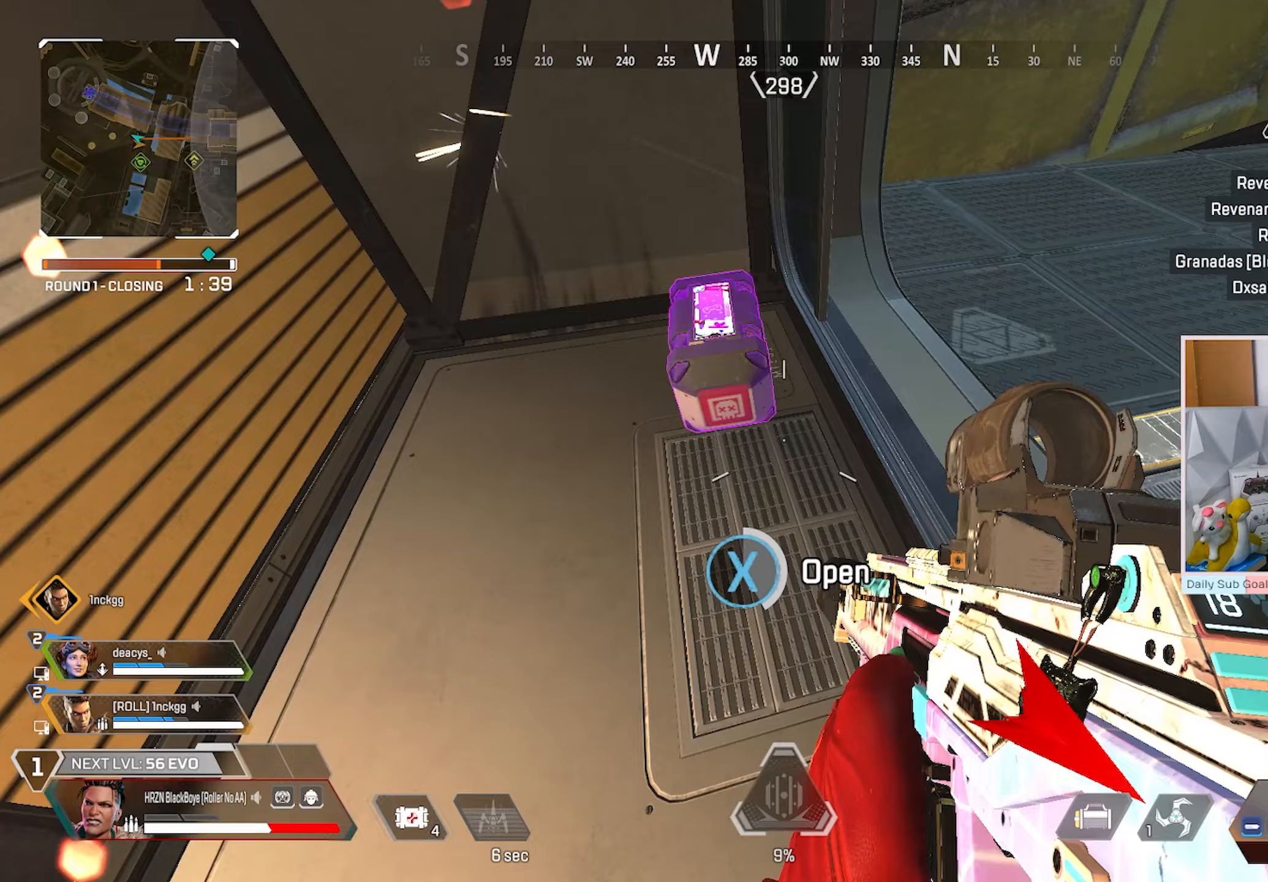
{"dt_ms": 500, "buttons": [], "left_stick": "center", "right_stick": "center", "events": [[33, "A", "up"], [33, "left_stick", "down"], [217, "left_stick", "center"], [283, "X", "up"], [300, "left_stick", "down"], [450, "left_stick", "center"]]}
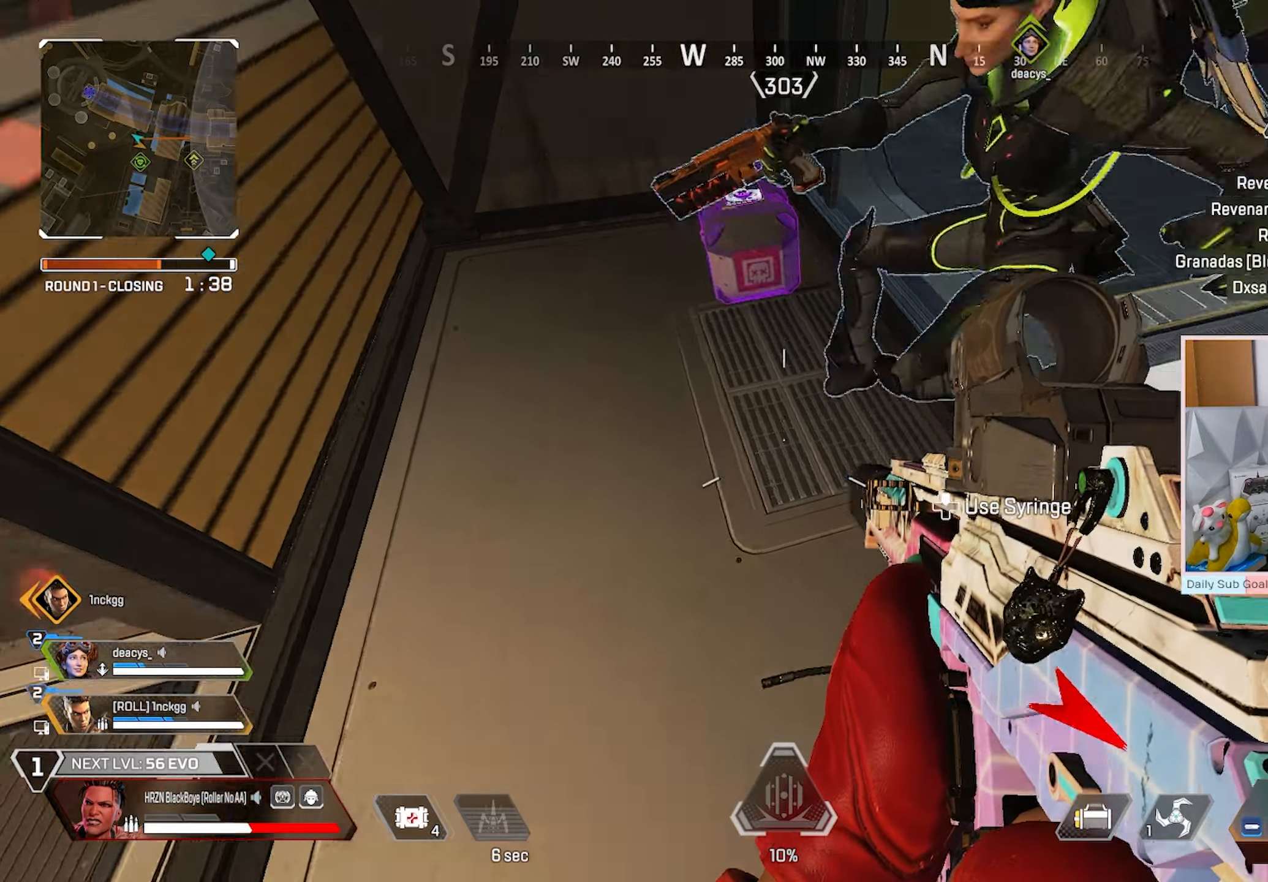
{"dt_ms": 500, "buttons": ["X"], "left_stick": "left", "right_stick": "center", "events": [[33, "right_stick", "up-right"], [100, "X", "down"], [117, "left_stick", "down-right"], [167, "right_stick", "center"], [250, "X", "up"], [400, "left_stick", "left"], [500, "X", "down"]]}
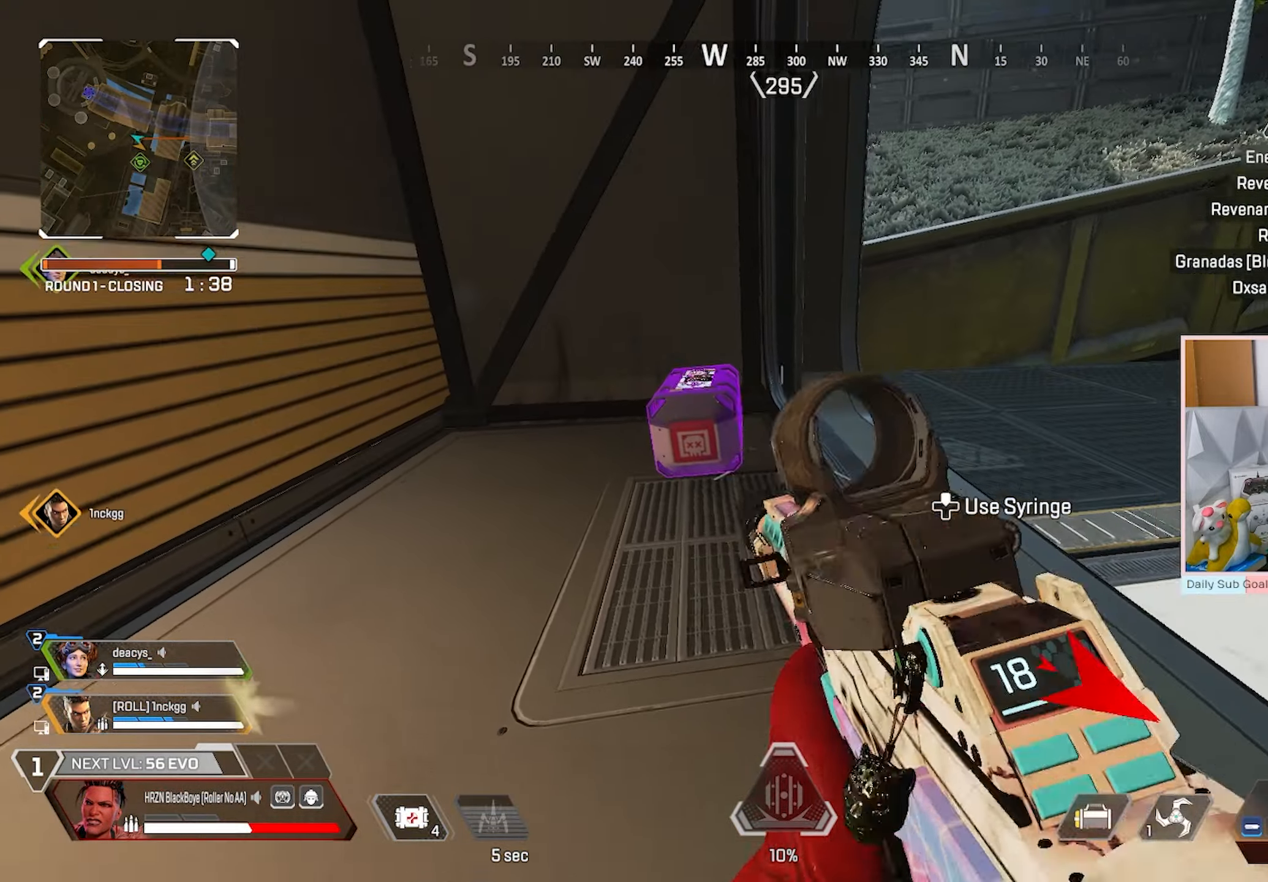
{"dt_ms": 500, "buttons": ["X", "R3"], "left_stick": "down-left", "right_stick": "center", "events": [[383, "left_stick", "down-left"], [450, "R3", "down"]]}
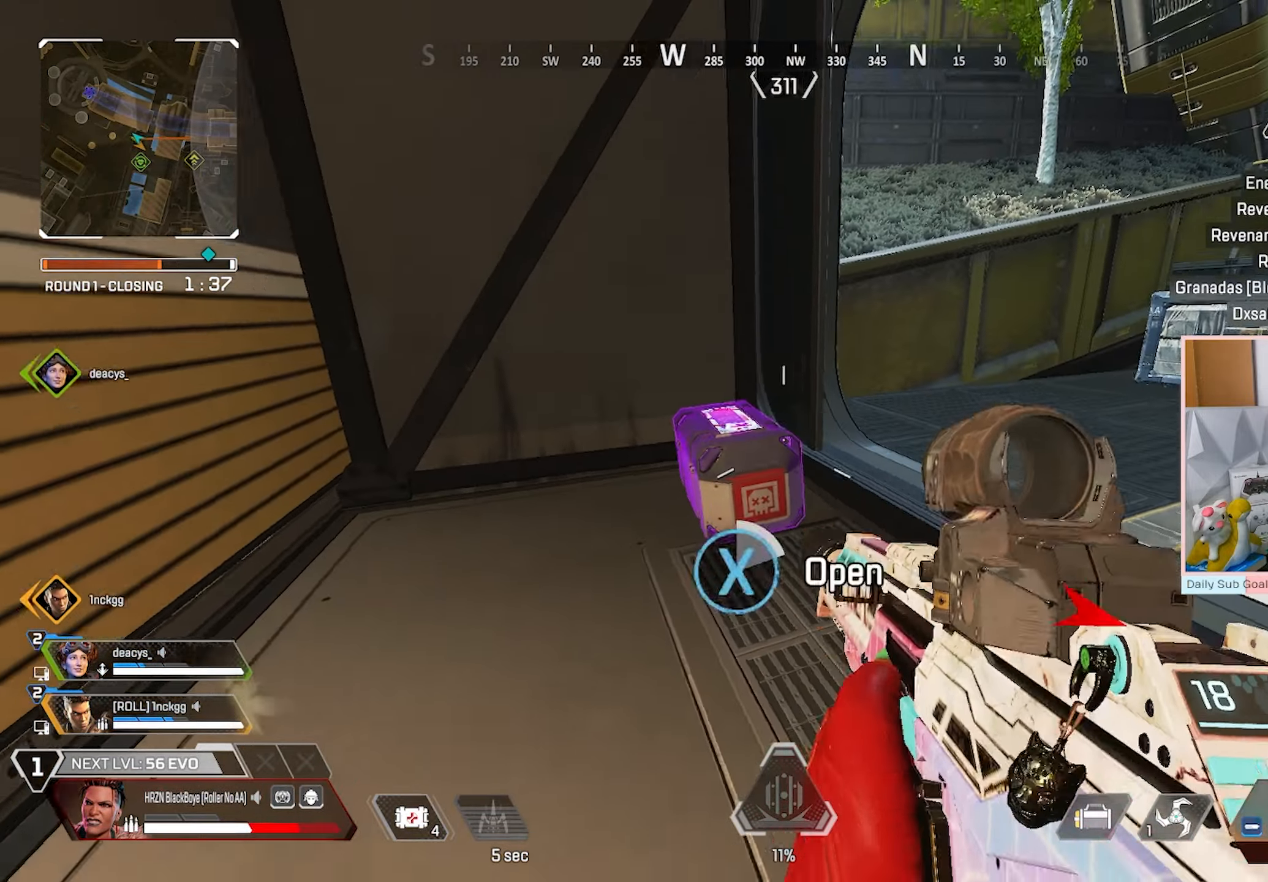
{"dt_ms": 500, "buttons": ["X", "R3"], "left_stick": "center", "right_stick": "center", "events": [[33, "left_stick", "center"], [100, "left_stick", "down-right"], [317, "left_stick", "center"], [367, "X", "up"], [417, "X", "down"]]}
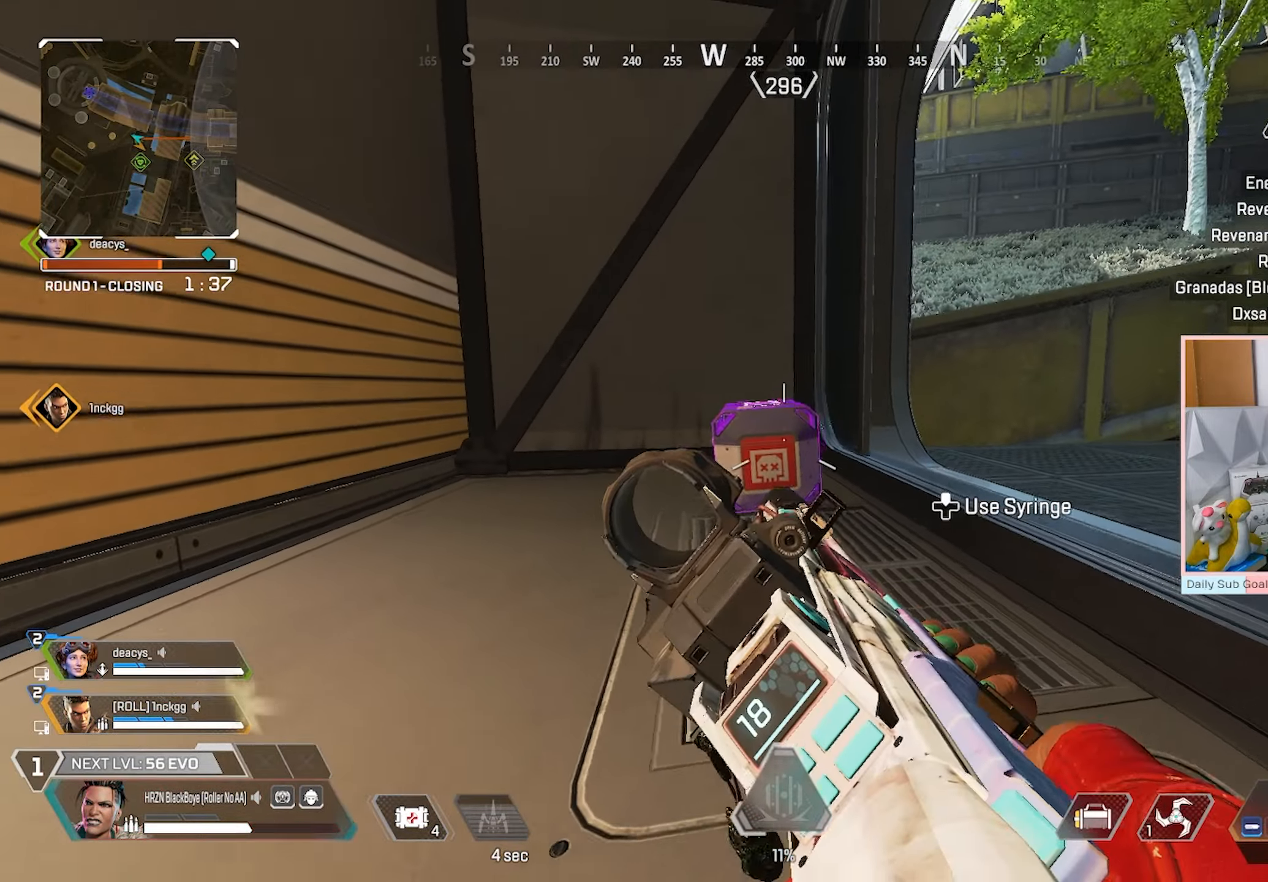
{"dt_ms": 500, "buttons": ["X", "R3"], "left_stick": "center", "right_stick": "center", "events": [[67, "left_stick", "down-left"], [167, "left_stick", "center"]]}
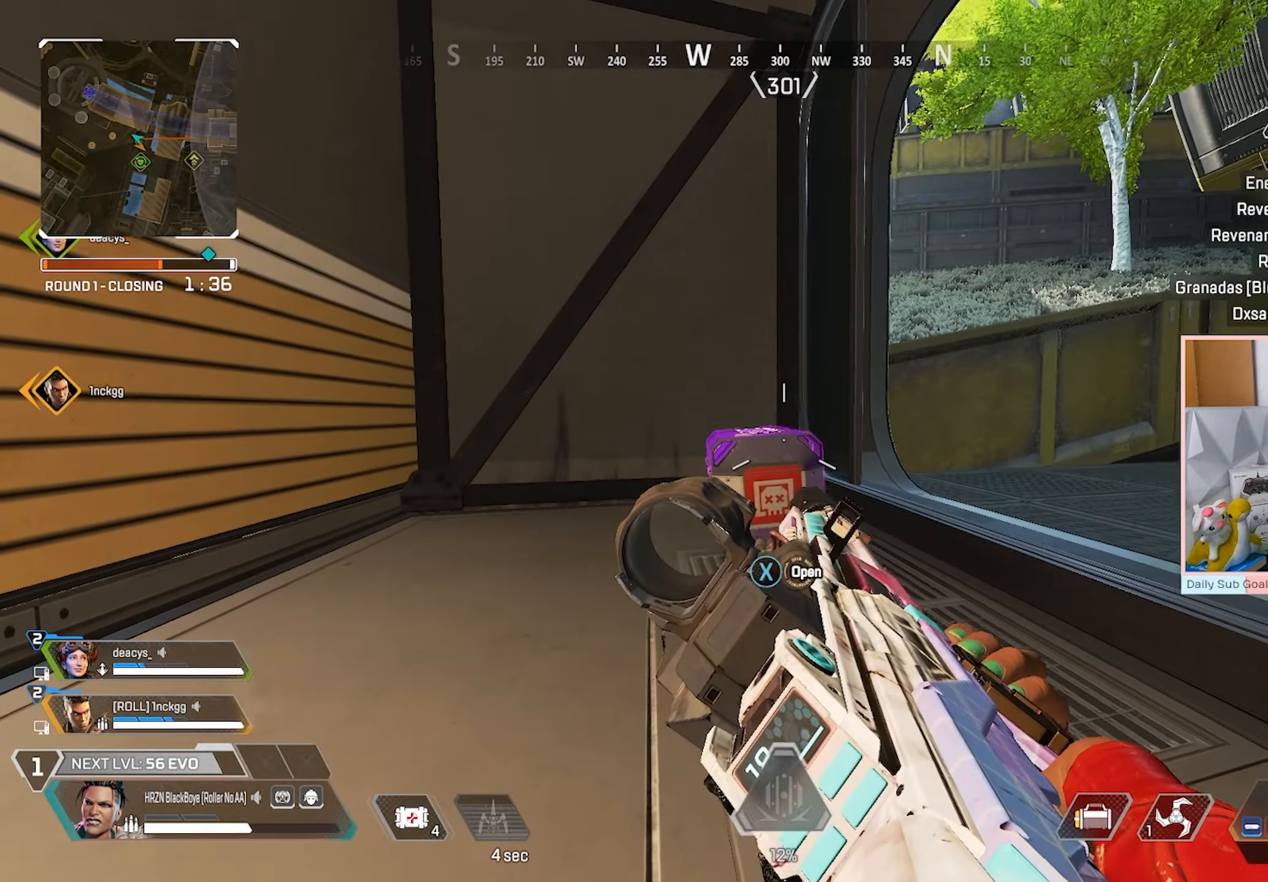
{"dt_ms": 500, "buttons": ["X", "R3"], "left_stick": "center", "right_stick": "center", "events": [[100, "left_stick", "down"], [117, "X", "up"], [217, "X", "down"], [217, "left_stick", "center"], [267, "left_stick", "left"], [400, "left_stick", "center"]]}
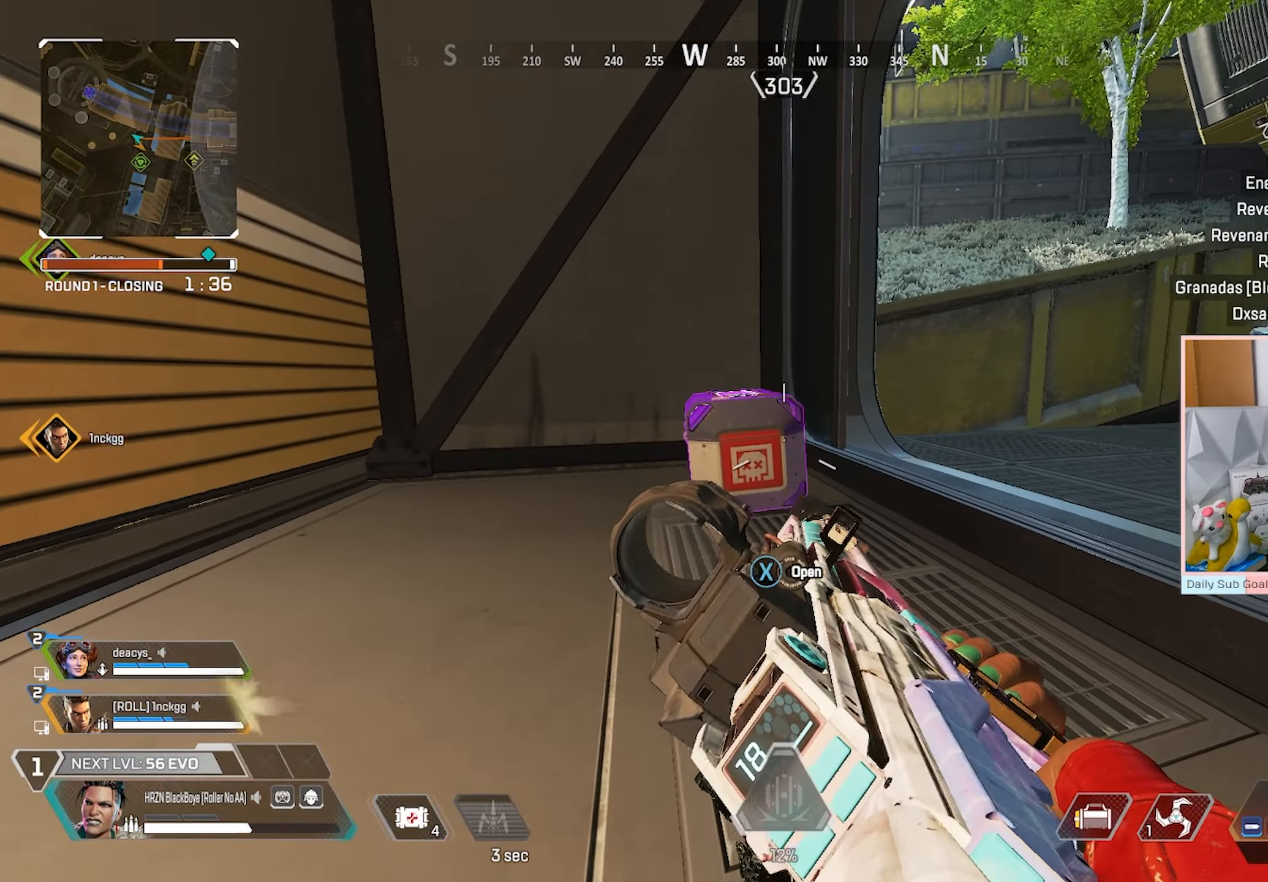
{"dt_ms": 500, "buttons": ["R3"], "left_stick": "down", "right_stick": "center", "events": [[367, "left_stick", "down"], [417, "X", "up"]]}
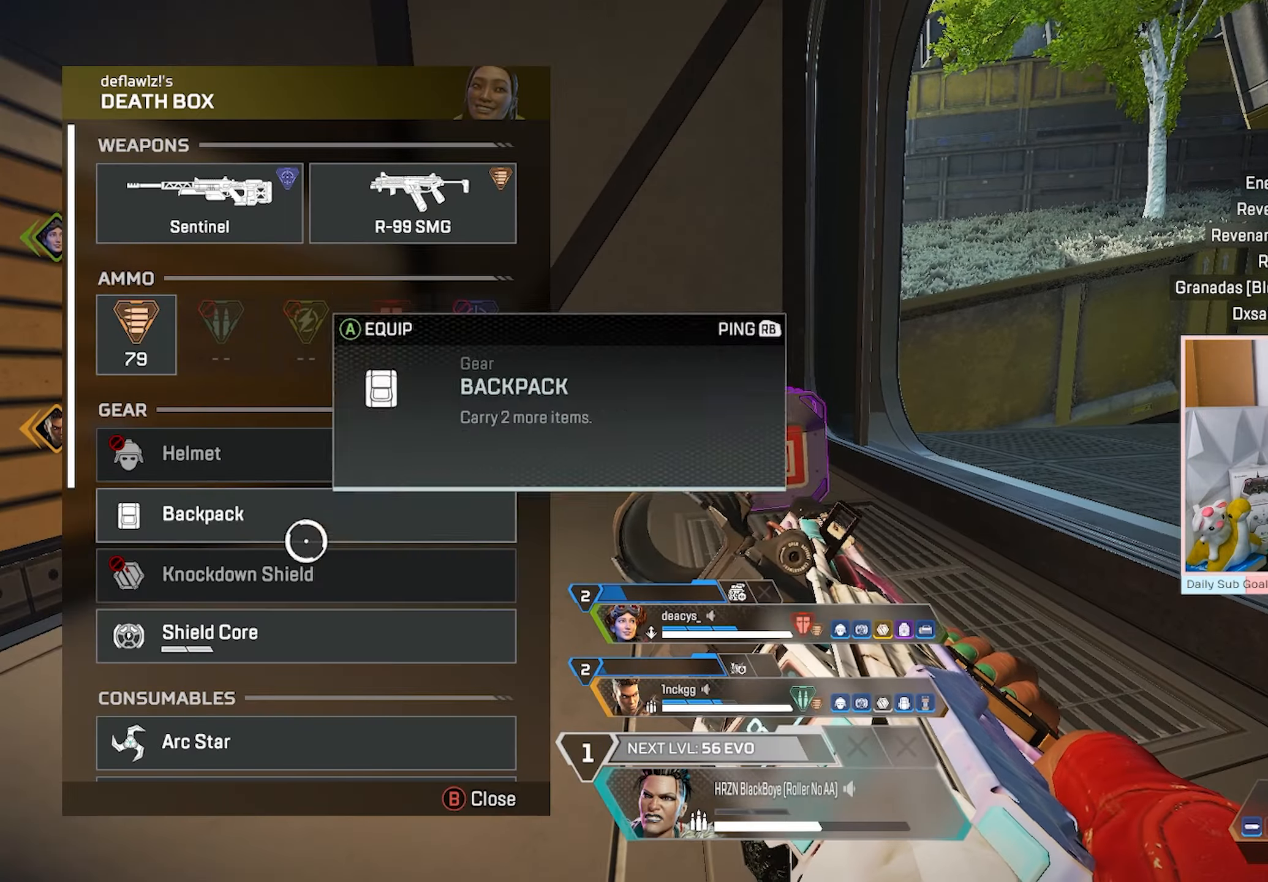
{"dt_ms": 500, "buttons": ["B", "R3"], "left_stick": "center", "right_stick": "center", "events": [[67, "left_stick", "center"], [250, "A", "down"], [383, "A", "up"], [500, "B", "down"]]}
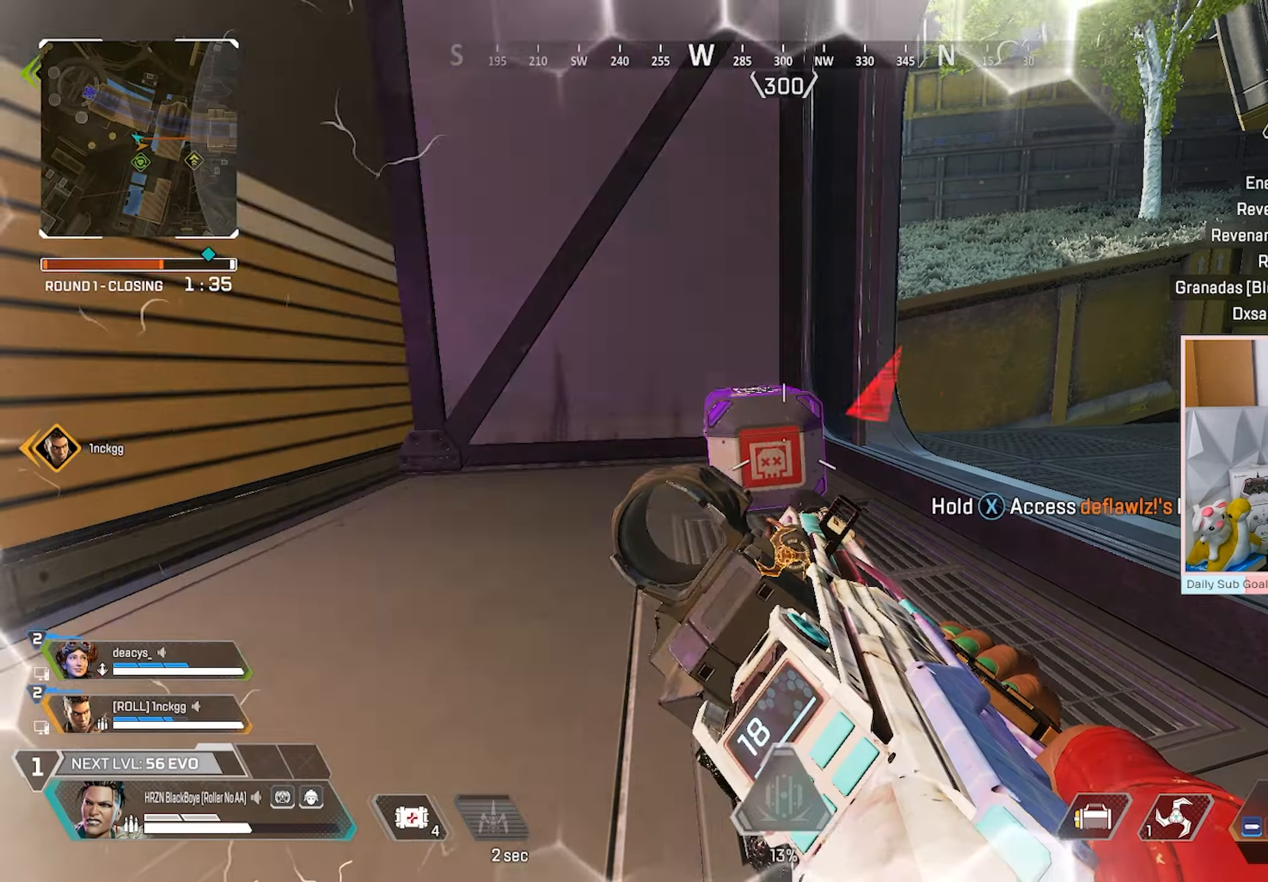
{"dt_ms": 500, "buttons": [], "left_stick": "right", "right_stick": "right", "events": [[50, "left_stick", "down-right"], [50, "right_stick", "right"], [83, "R3", "up"], [100, "B", "up"], [300, "left_stick", "up-right"], [300, "right_stick", "center"], [383, "left_stick", "right"], [483, "right_stick", "right"]]}
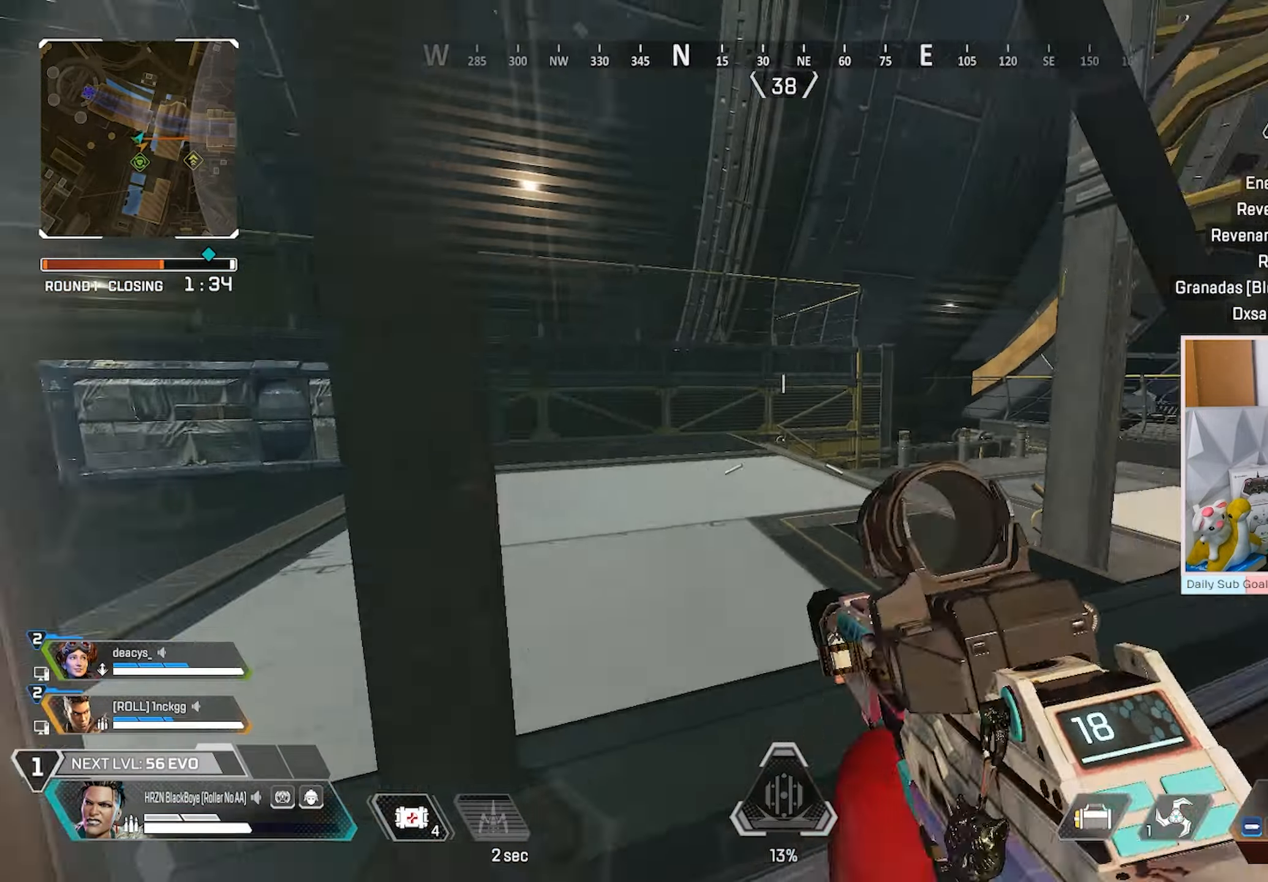
{"dt_ms": 500, "buttons": ["X", "L3"], "left_stick": "up-right", "right_stick": "center", "events": [[17, "Y", "down"], [83, "left_stick", "up-right"], [117, "Y", "up"], [183, "L3", "down"], [467, "X", "down"], [467, "right_stick", "center"]]}
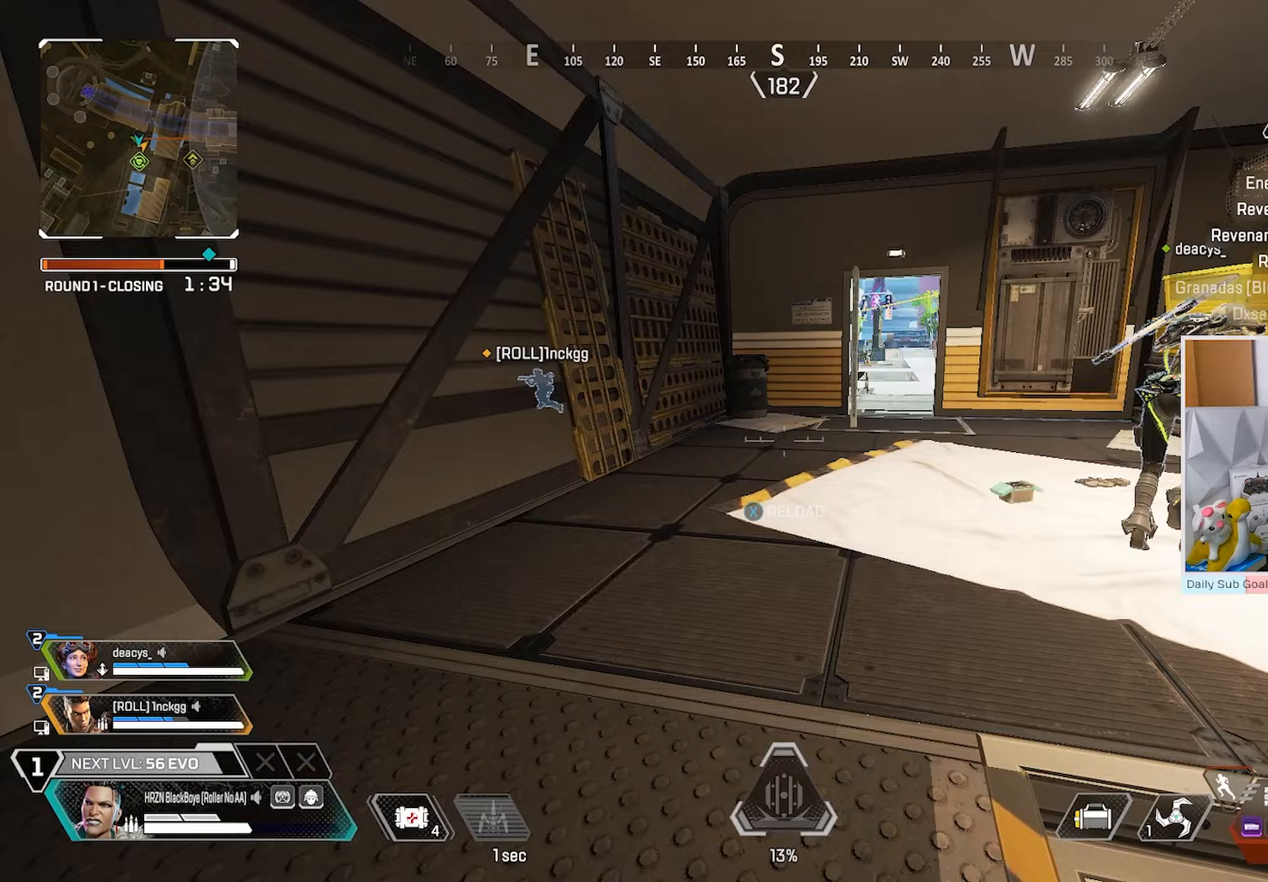
{"dt_ms": 500, "buttons": ["R3"], "left_stick": "left", "right_stick": "right", "events": [[33, "X", "up"], [117, "X", "down"], [217, "X", "up"], [317, "L3", "up"], [317, "R3", "down"], [317, "left_stick", "up-left"], [317, "right_stick", "right"], [483, "left_stick", "left"]]}
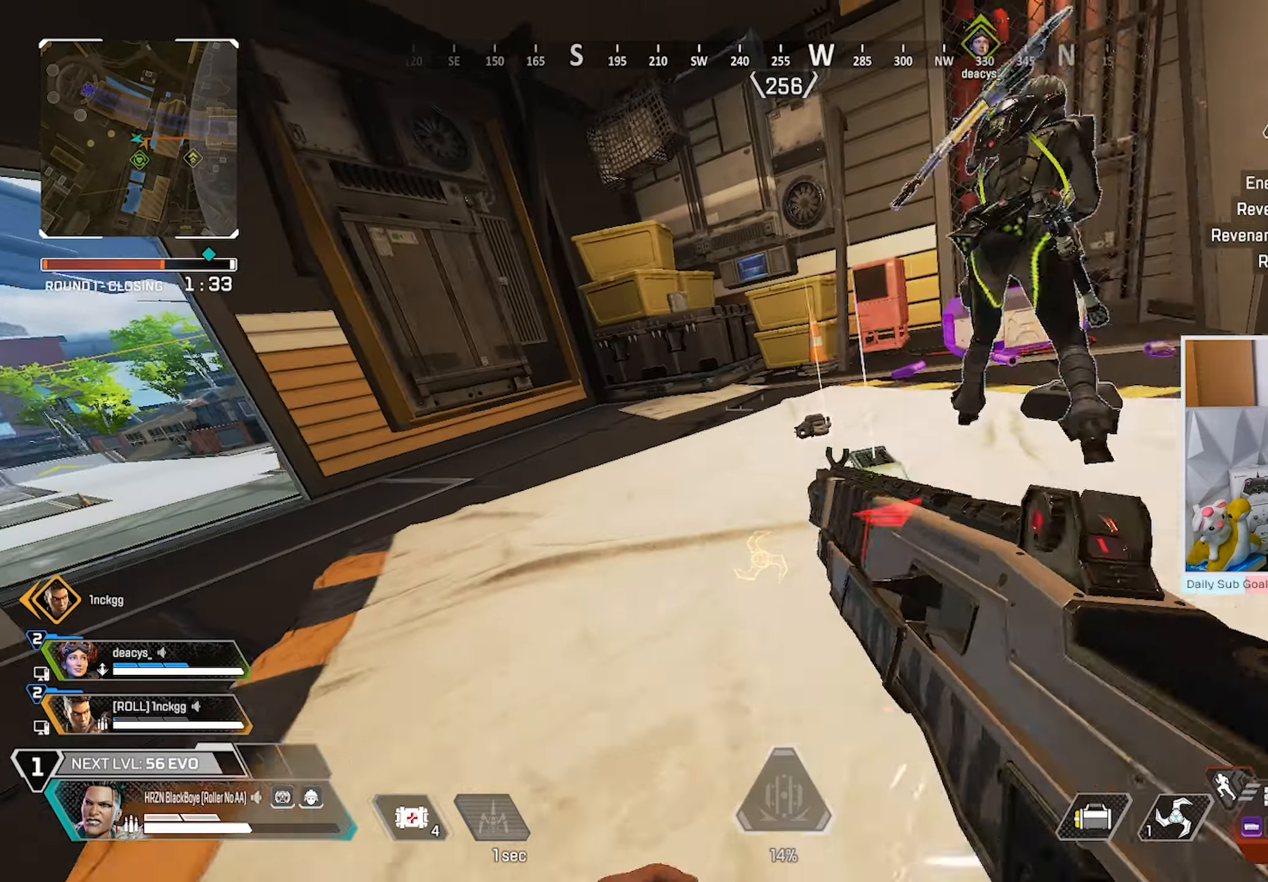
{"dt_ms": 500, "buttons": [], "left_stick": "up-right", "right_stick": "center", "events": [[17, "right_stick", "center"], [100, "right_stick", "left"], [150, "left_stick", "up-left"], [283, "R3", "up"], [283, "right_stick", "center"], [300, "L3", "down"], [350, "left_stick", "up-right"], [450, "L3", "up"]]}
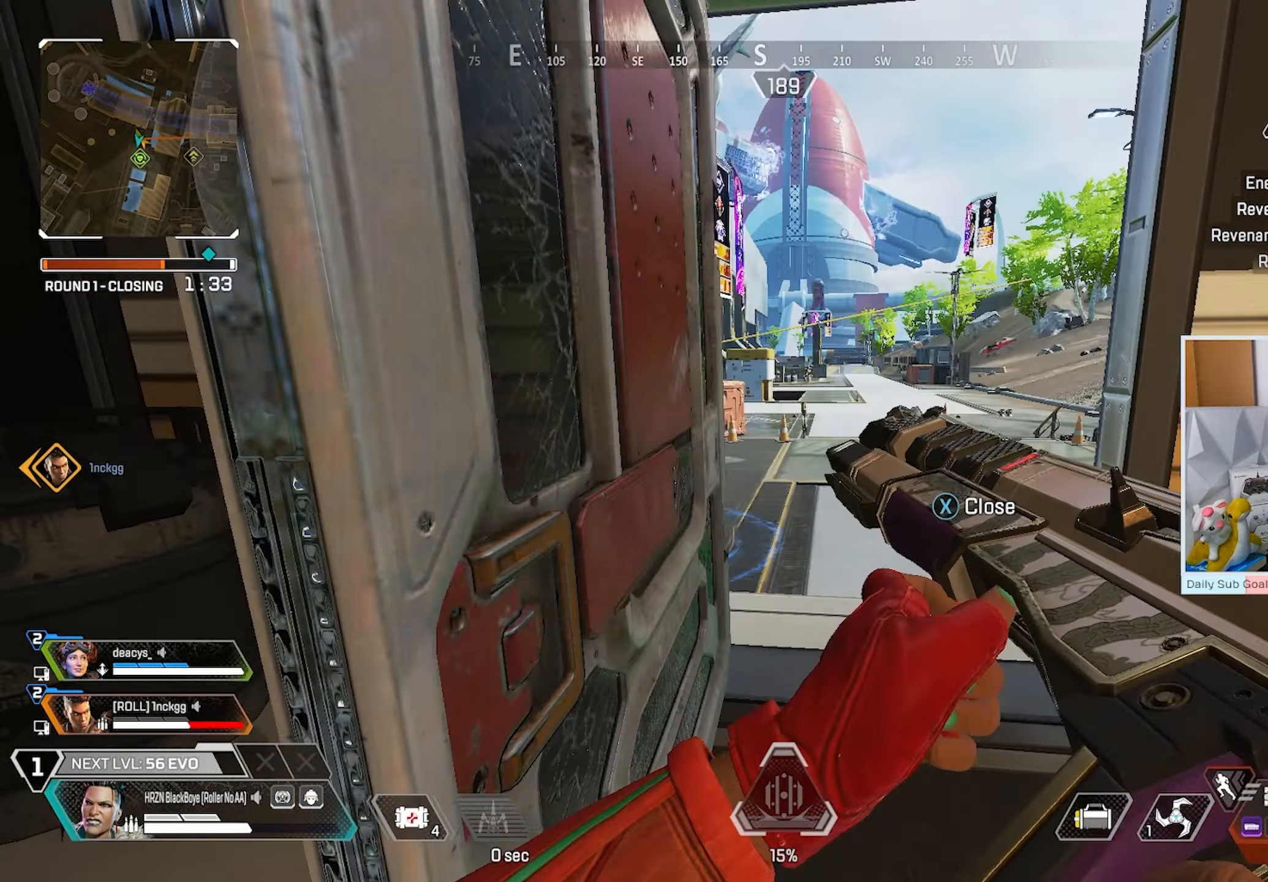
{"dt_ms": 500, "buttons": [], "left_stick": "right", "right_stick": "center", "events": [[50, "left_stick", "right"], [50, "right_stick", "left"], [200, "right_stick", "center"], [267, "left_stick", "up-right"], [367, "left_stick", "right"]]}
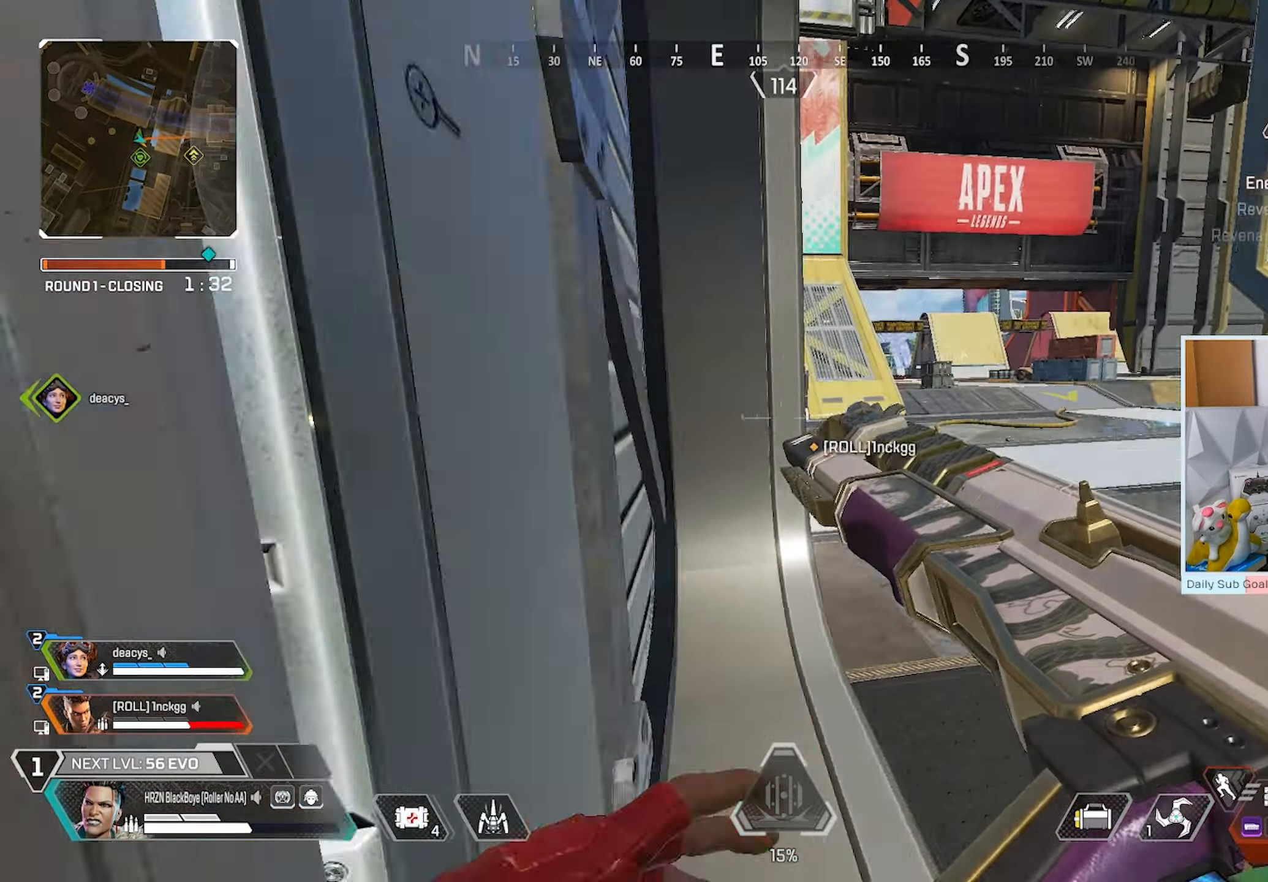
{"dt_ms": 500, "buttons": [], "left_stick": "center", "right_stick": "center", "events": [[333, "left_stick", "down-left"], [500, "left_stick", "center"]]}